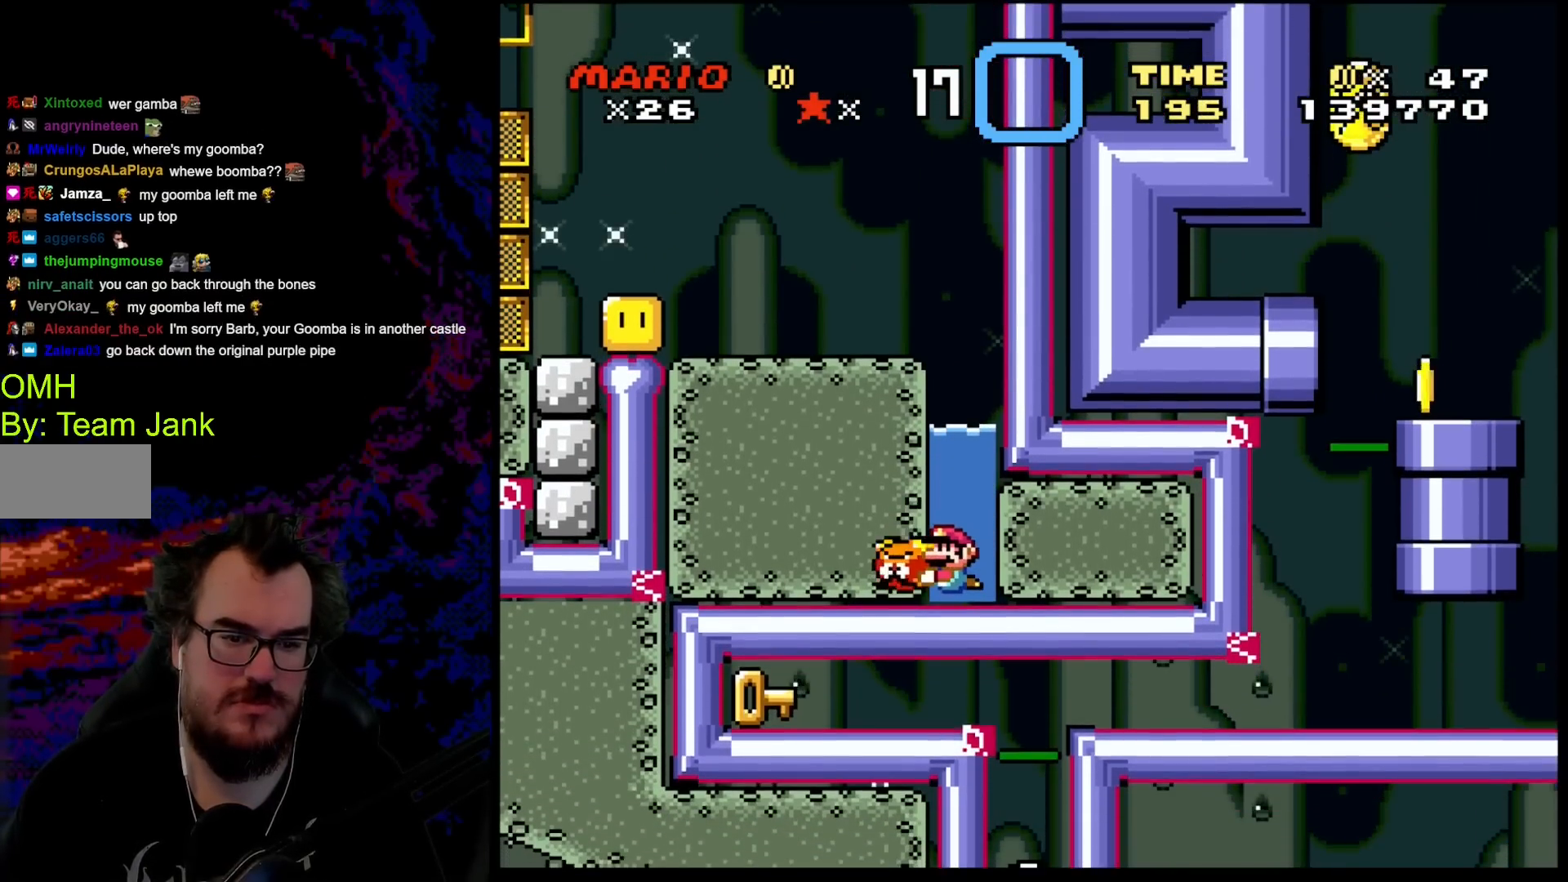
Gameplay with a controller (Nintendo layout); each line is a JSON object with the inputs held at the frame after it. "events" lists button and stick changes between this image and that frame as [ms after this image, input, new state], when the widget could be followed in between. Not read: L3 R3.
{"buttons": ["B", "Y", "DPAD_UP"], "events": [[17, "B", "down"], [200, "DPAD_LEFT", "up"], [283, "DPAD_RIGHT", "down"], [433, "DPAD_RIGHT", "up"]]}
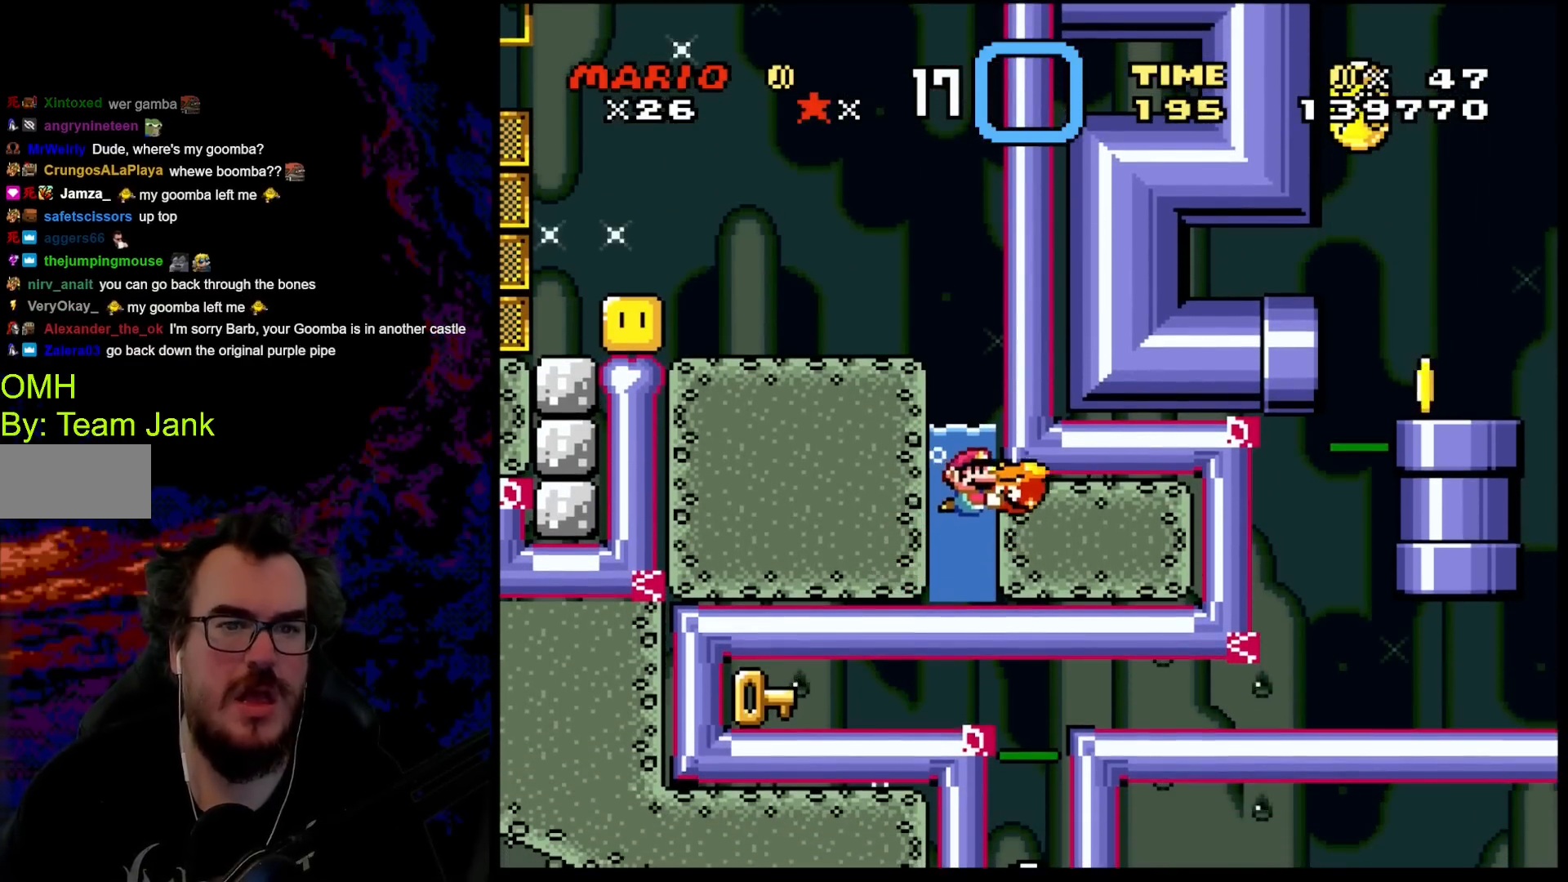
{"buttons": ["B", "Y", "DPAD_UP", "DPAD_LEFT"], "events": [[267, "DPAD_LEFT", "down"]]}
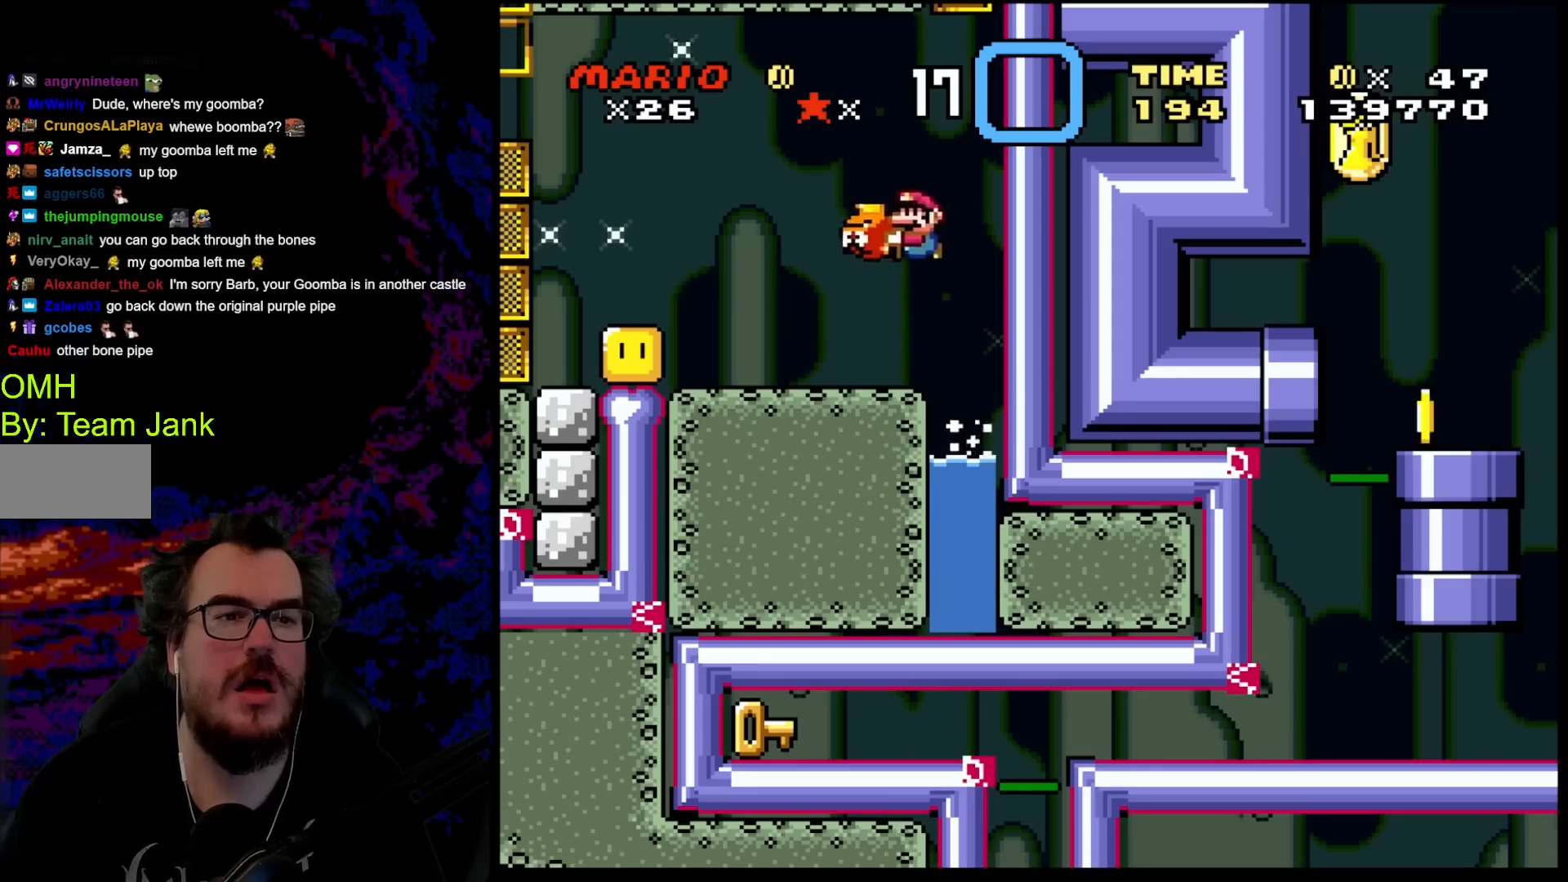
{"buttons": ["Y"], "events": [[33, "B", "up"], [100, "DPAD_LEFT", "up"], [100, "DPAD_RIGHT", "down"], [100, "DPAD_UP", "up"], [233, "DPAD_RIGHT", "up"]]}
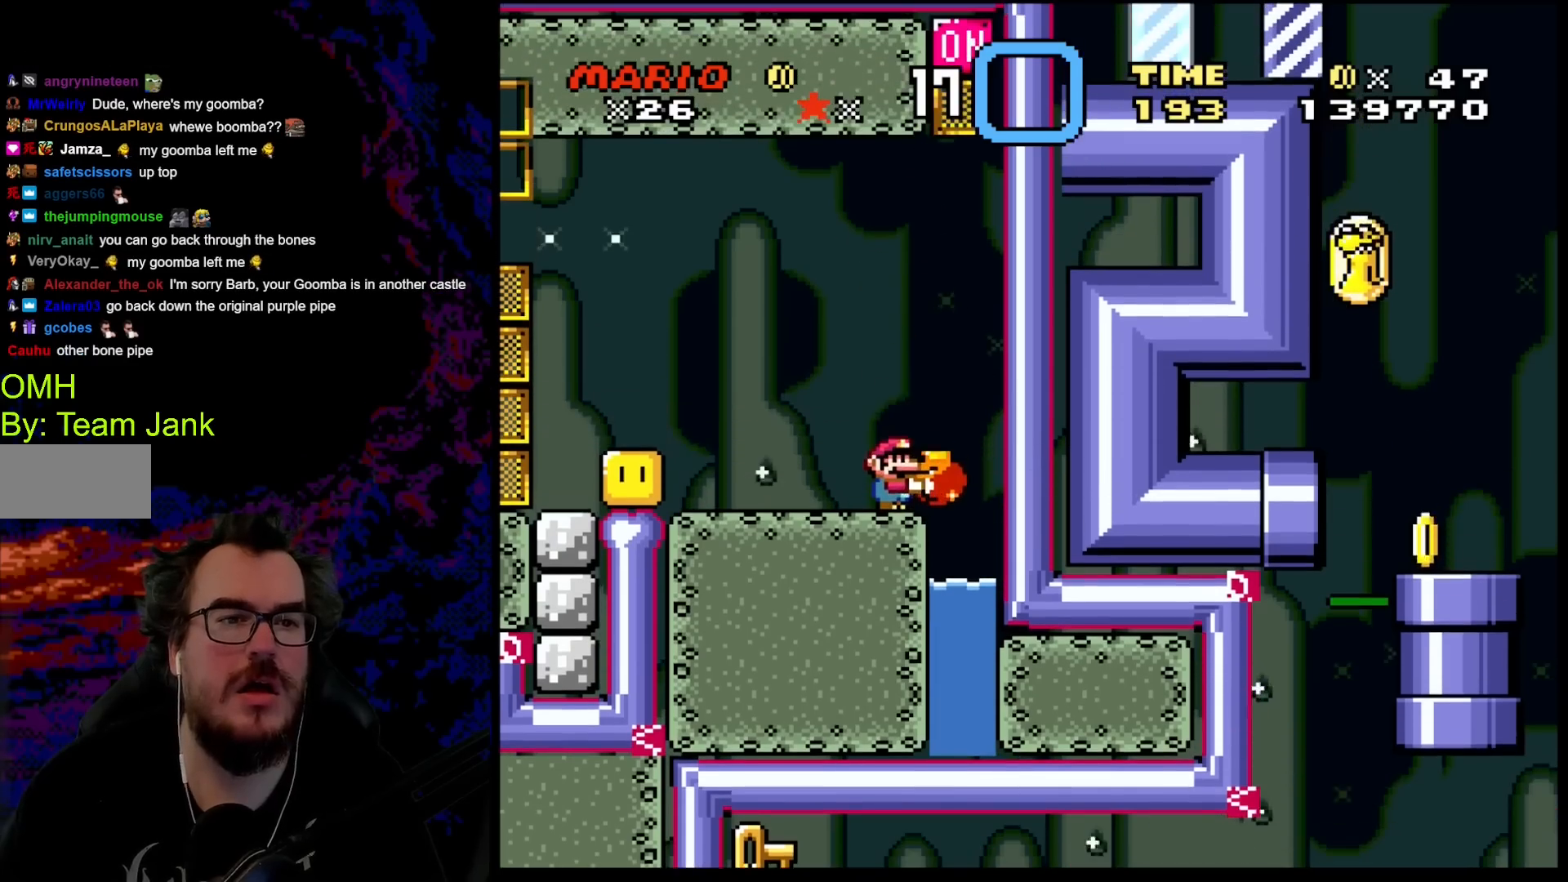
{"buttons": ["B", "Y", "DPAD_UP"], "events": [[150, "DPAD_RIGHT", "down"], [167, "B", "down"], [167, "DPAD_UP", "down"], [283, "Y", "up"], [433, "Y", "down"], [500, "DPAD_RIGHT", "up"]]}
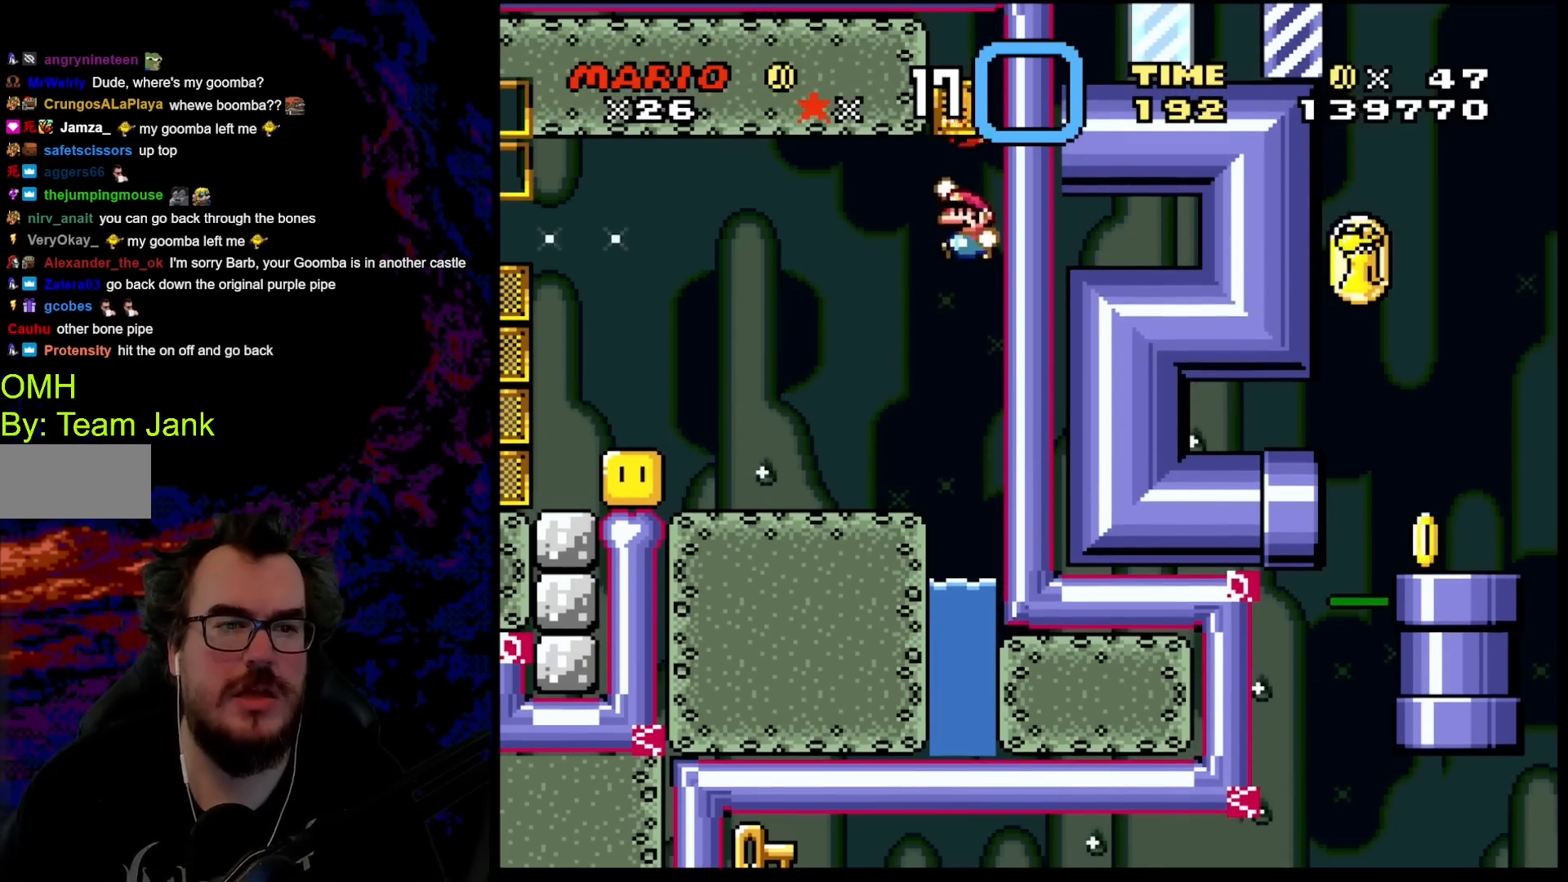
{"buttons": ["B", "Y", "DPAD_LEFT"], "events": [[17, "DPAD_LEFT", "down"], [67, "DPAD_UP", "up"], [167, "DPAD_LEFT", "up"], [217, "DPAD_RIGHT", "down"], [317, "DPAD_LEFT", "down"], [317, "DPAD_RIGHT", "up"], [317, "DPAD_UP", "down"], [367, "DPAD_UP", "up"]]}
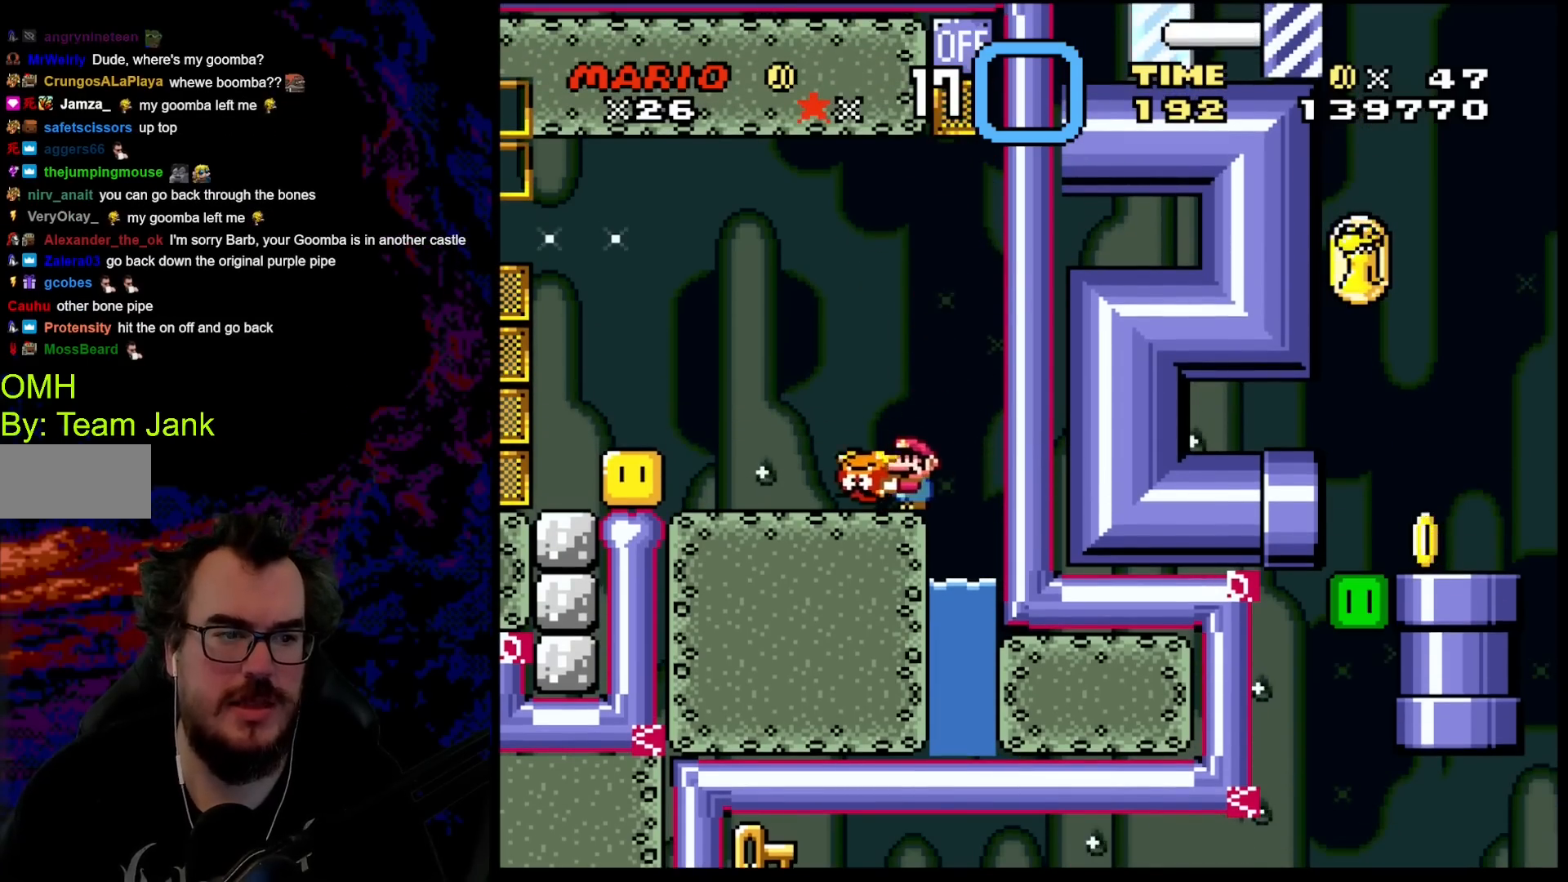
{"buttons": ["Y", "DPAD_RIGHT"], "events": [[17, "B", "up"], [167, "B", "down"], [267, "B", "up"], [500, "DPAD_LEFT", "up"], [500, "DPAD_RIGHT", "down"]]}
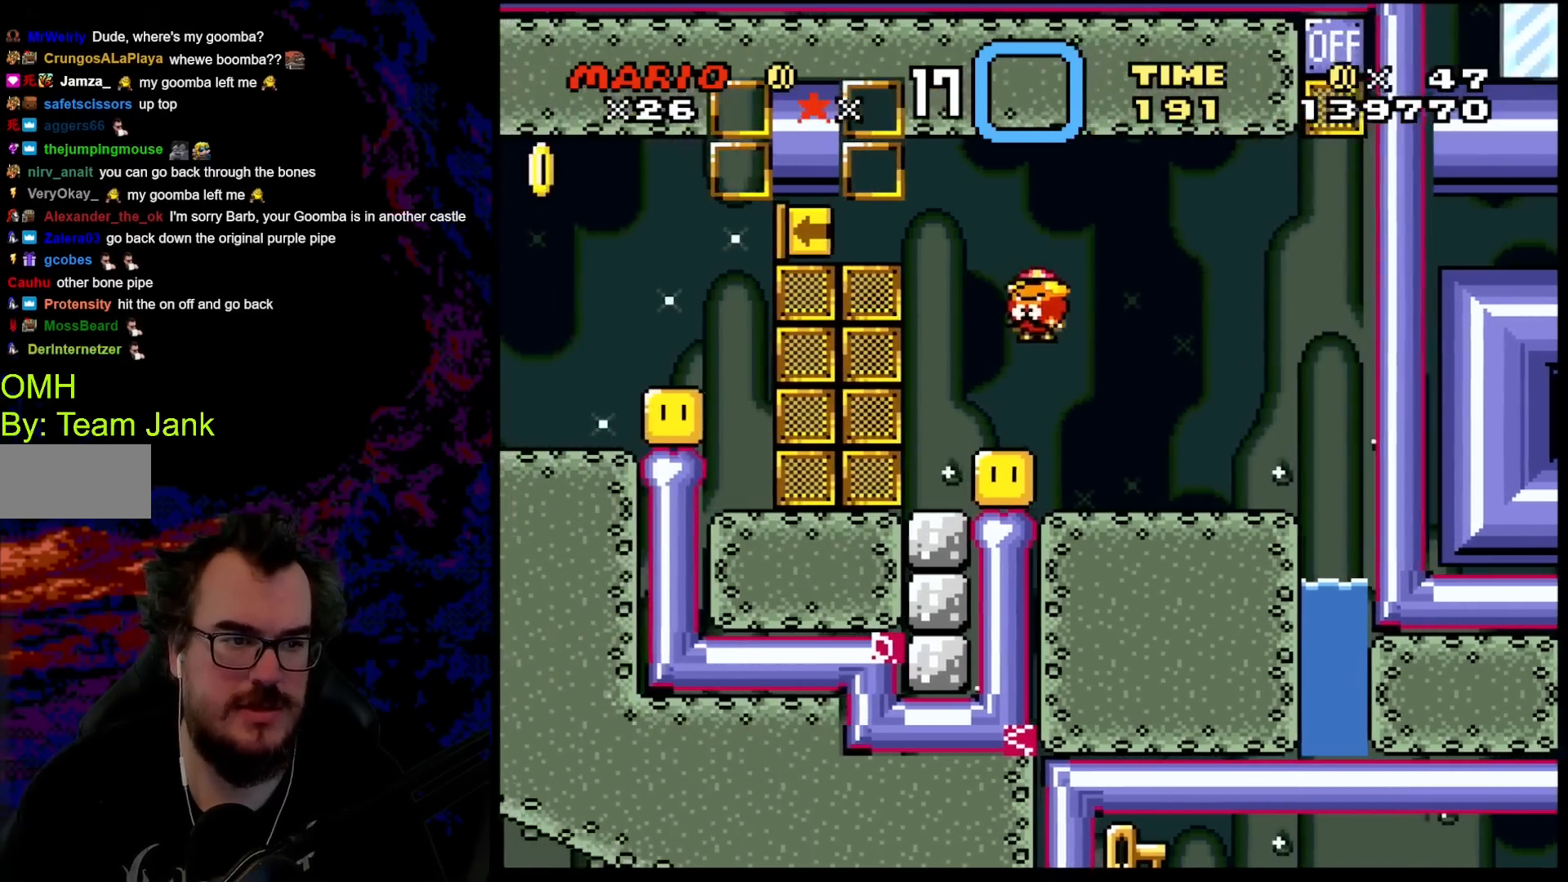
{"buttons": ["Y", "DPAD_LEFT"], "events": [[133, "DPAD_RIGHT", "up"], [183, "DPAD_LEFT", "down"], [267, "B", "down"], [433, "B", "up"]]}
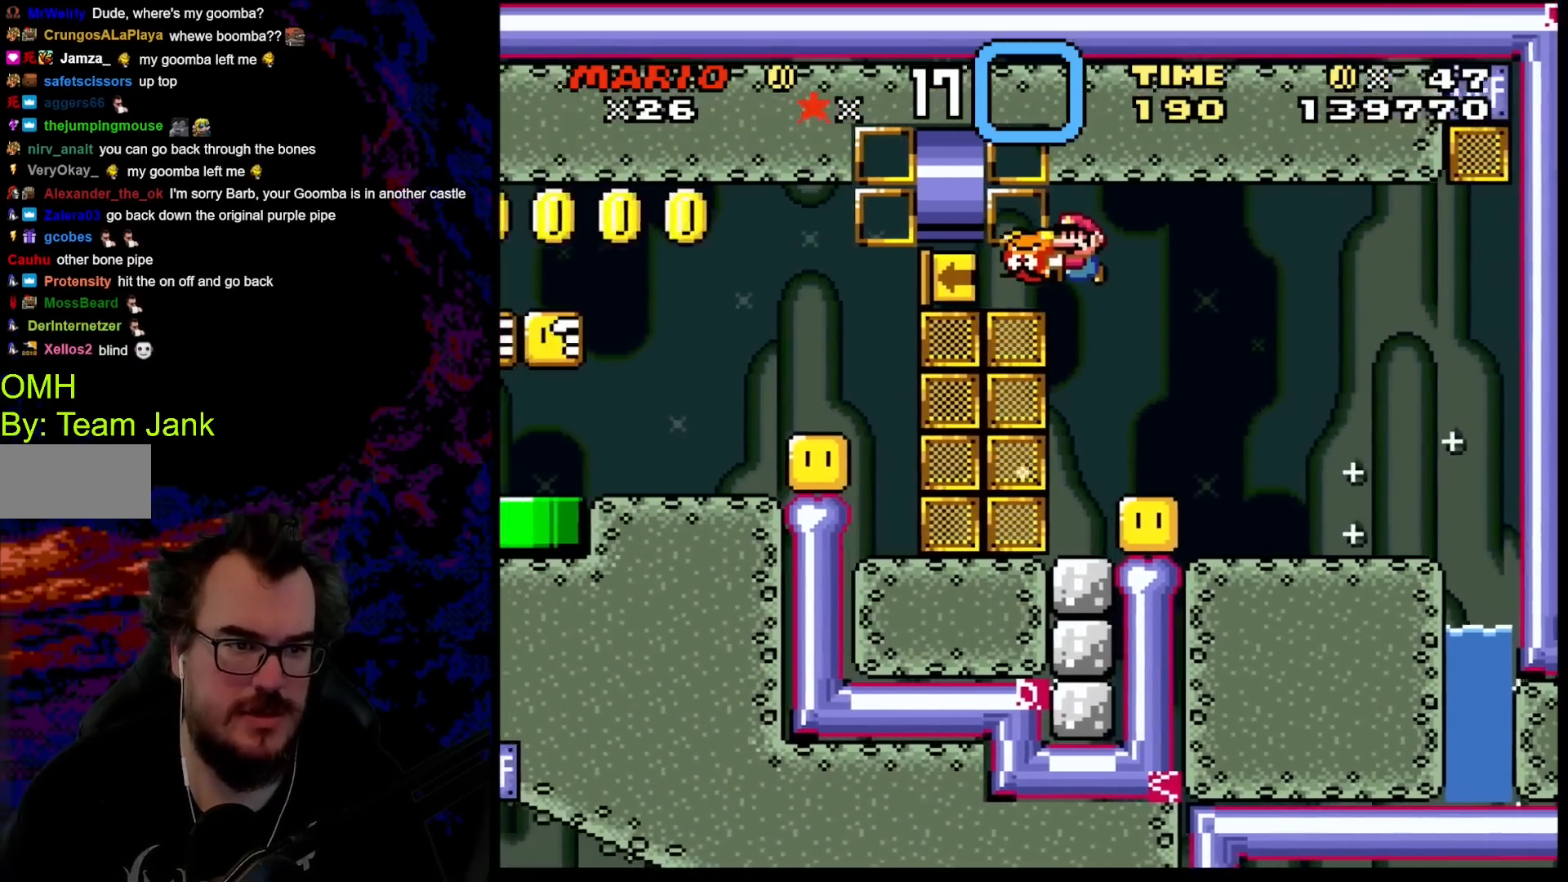
{"buttons": ["Y", "DPAD_LEFT"], "events": []}
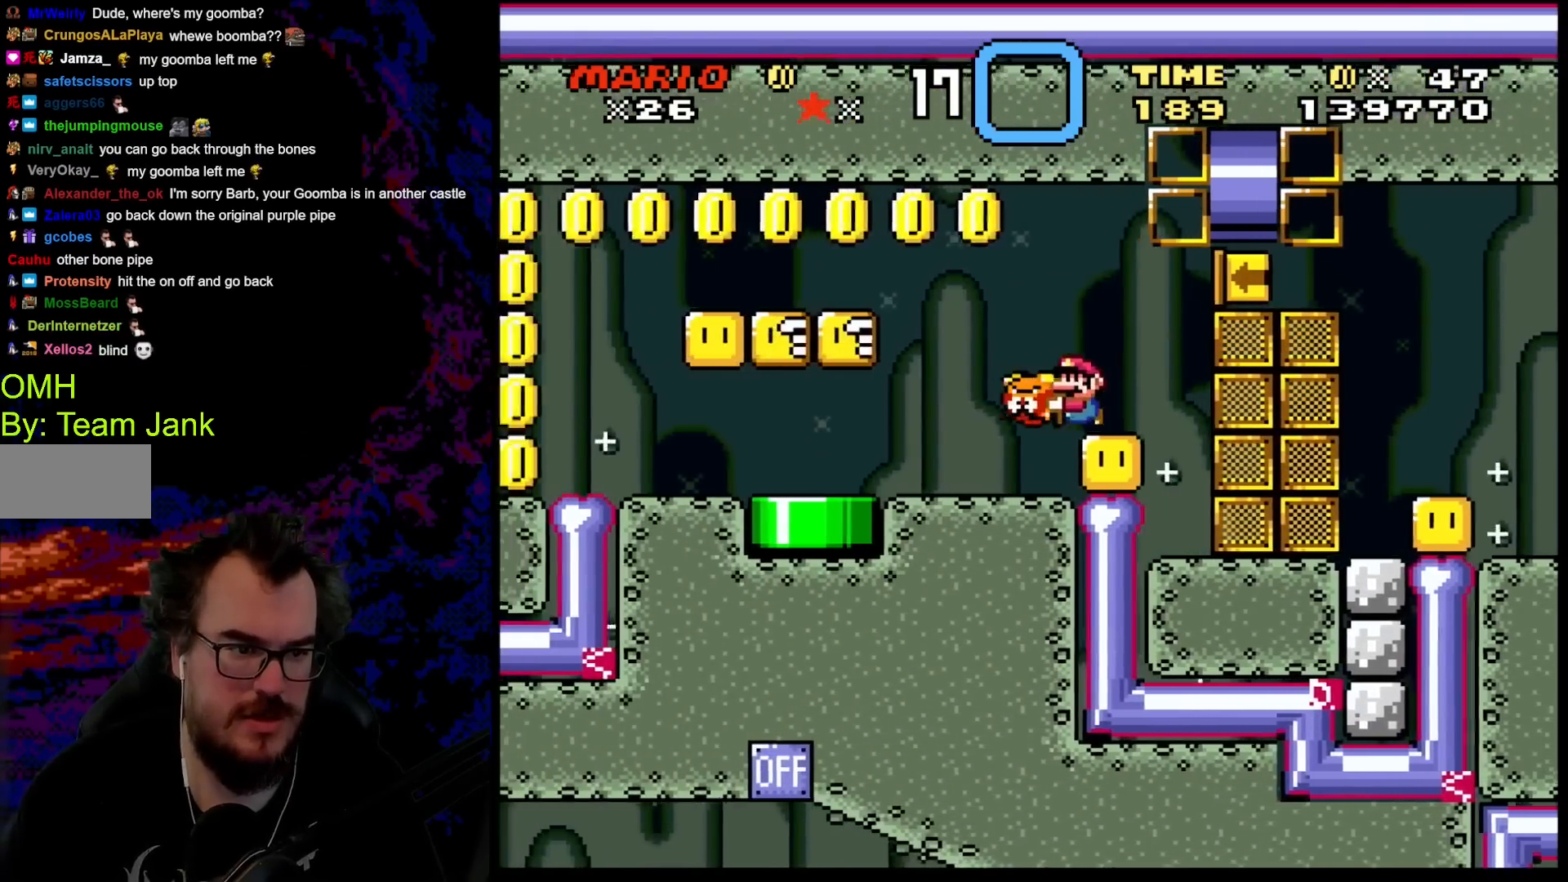
{"buttons": ["Y", "DPAD_LEFT"], "events": []}
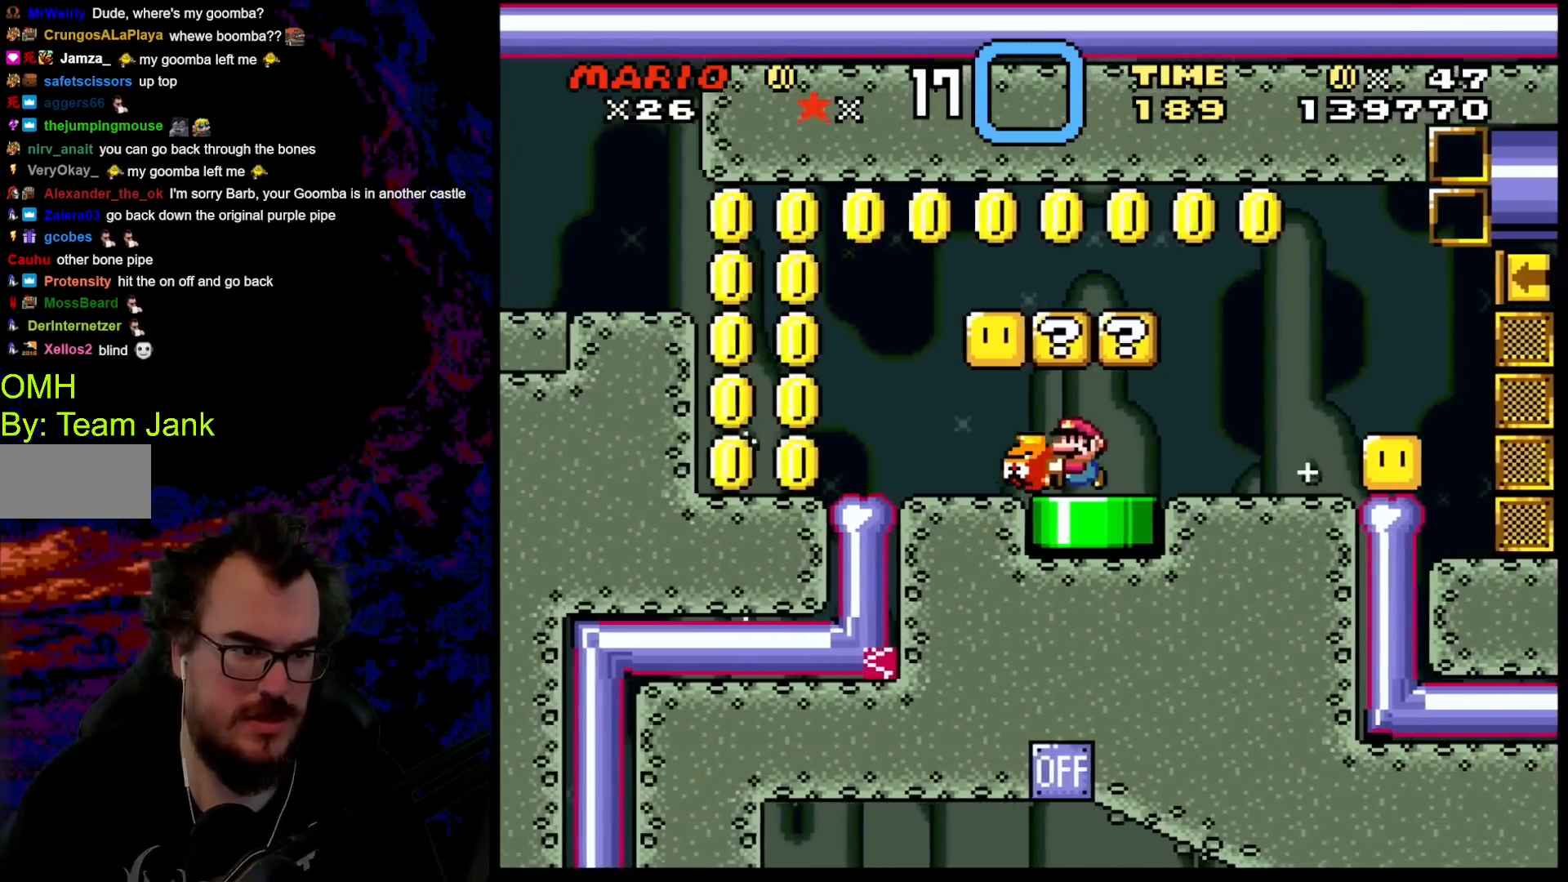
{"buttons": ["B", "Y", "DPAD_LEFT"], "events": [[467, "B", "down"]]}
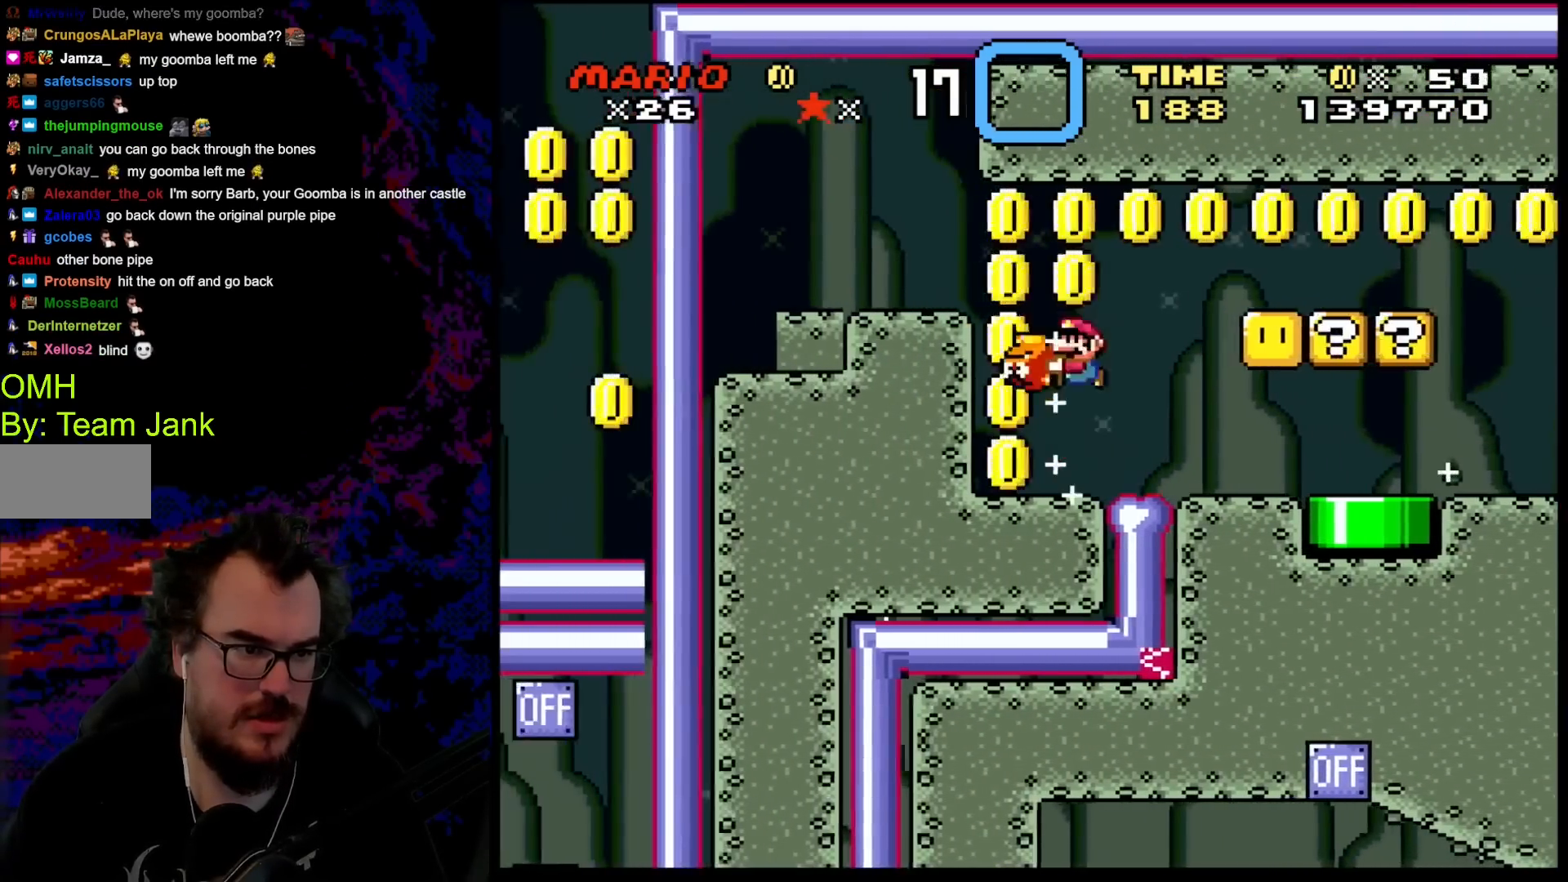
{"buttons": ["Y"], "events": [[233, "B", "up"], [333, "DPAD_LEFT", "up"], [367, "DPAD_RIGHT", "down"], [500, "DPAD_RIGHT", "up"]]}
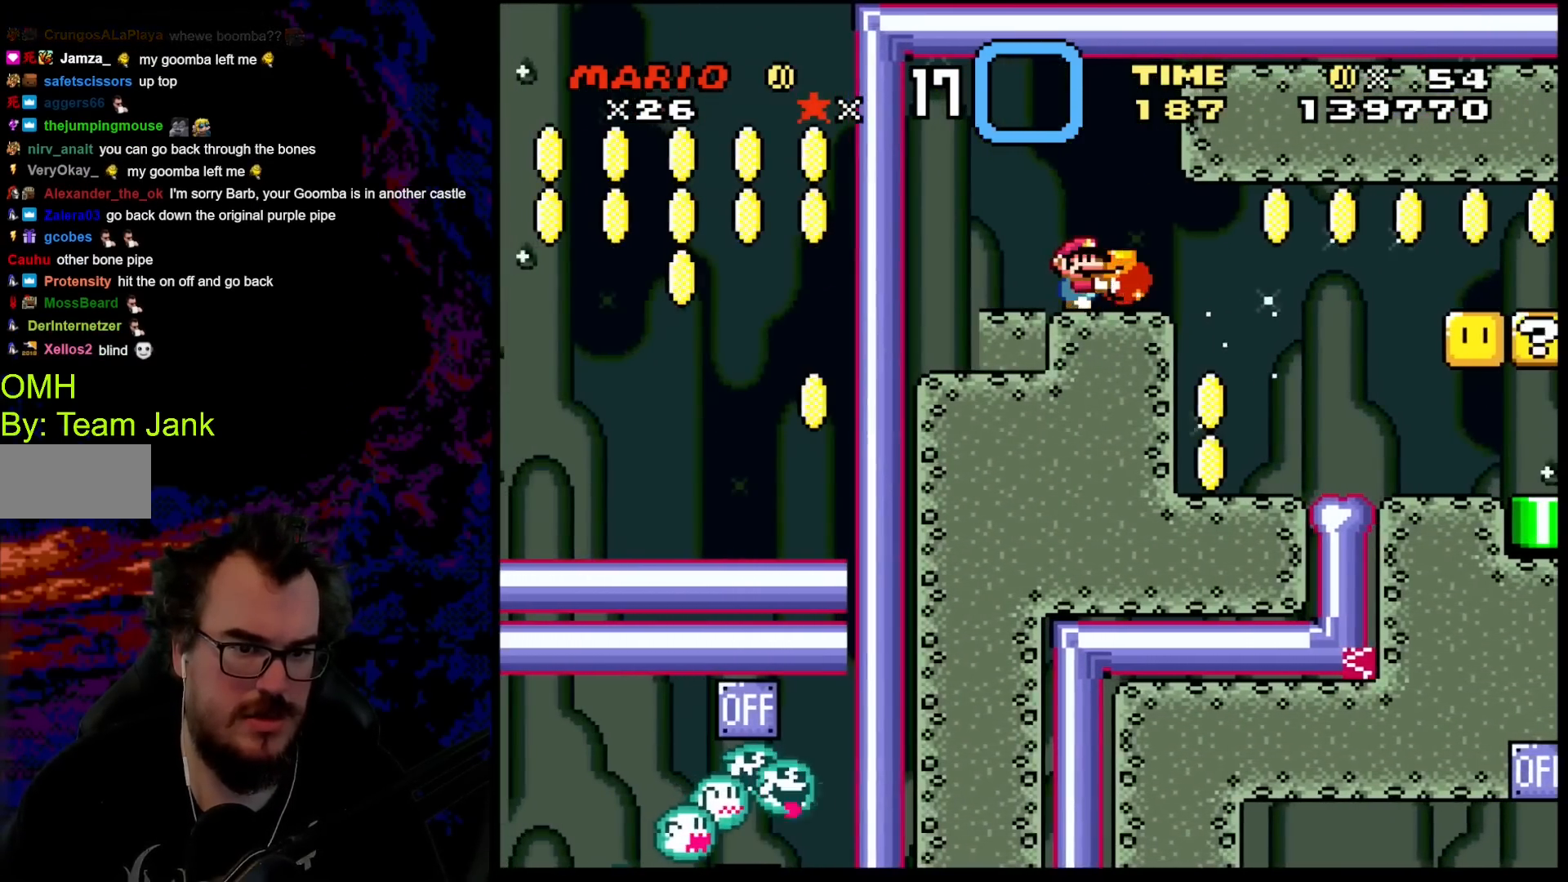
{"buttons": ["Y", "DPAD_RIGHT"], "events": [[467, "DPAD_RIGHT", "down"]]}
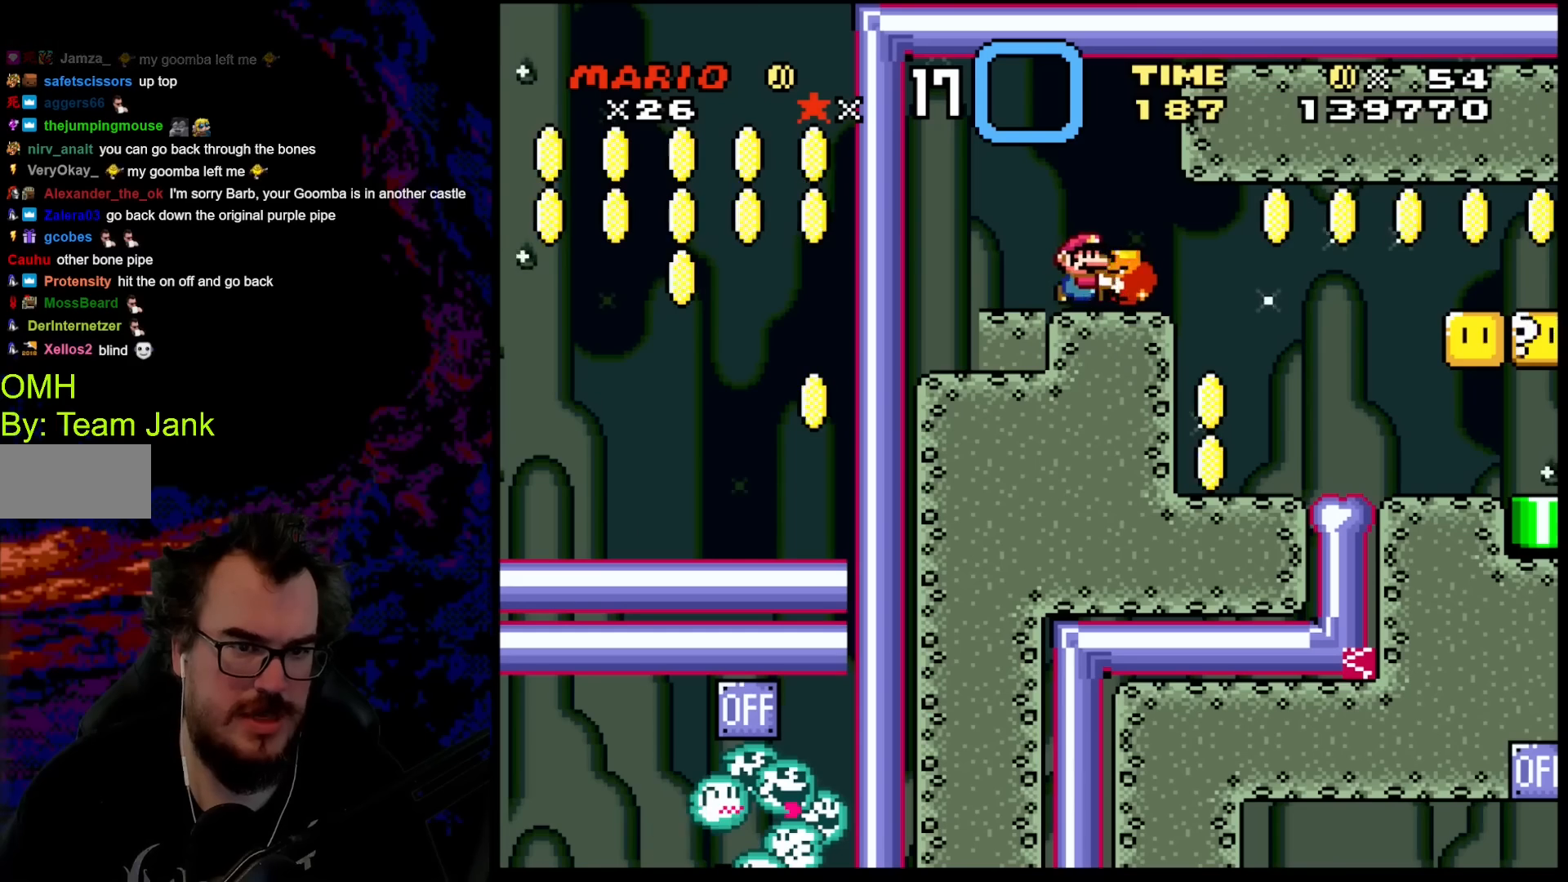
{"buttons": ["B", "Y", "DPAD_UP", "DPAD_RIGHT"], "events": [[33, "B", "down"], [83, "DPAD_UP", "down"]]}
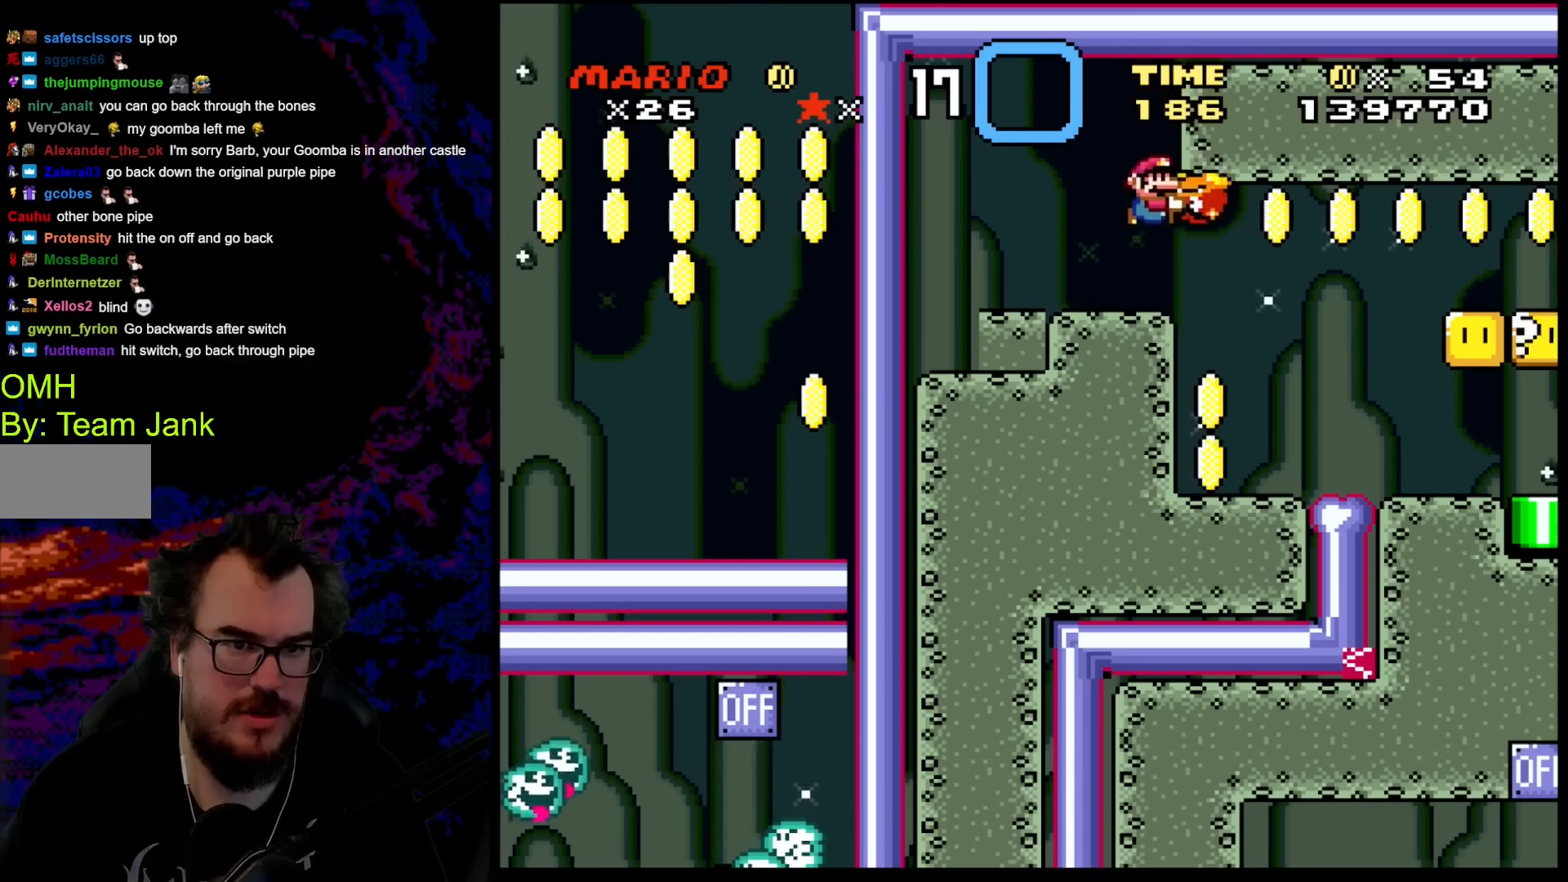
{"buttons": ["Y", "DPAD_RIGHT"], "events": [[83, "B", "up"], [167, "DPAD_UP", "up"]]}
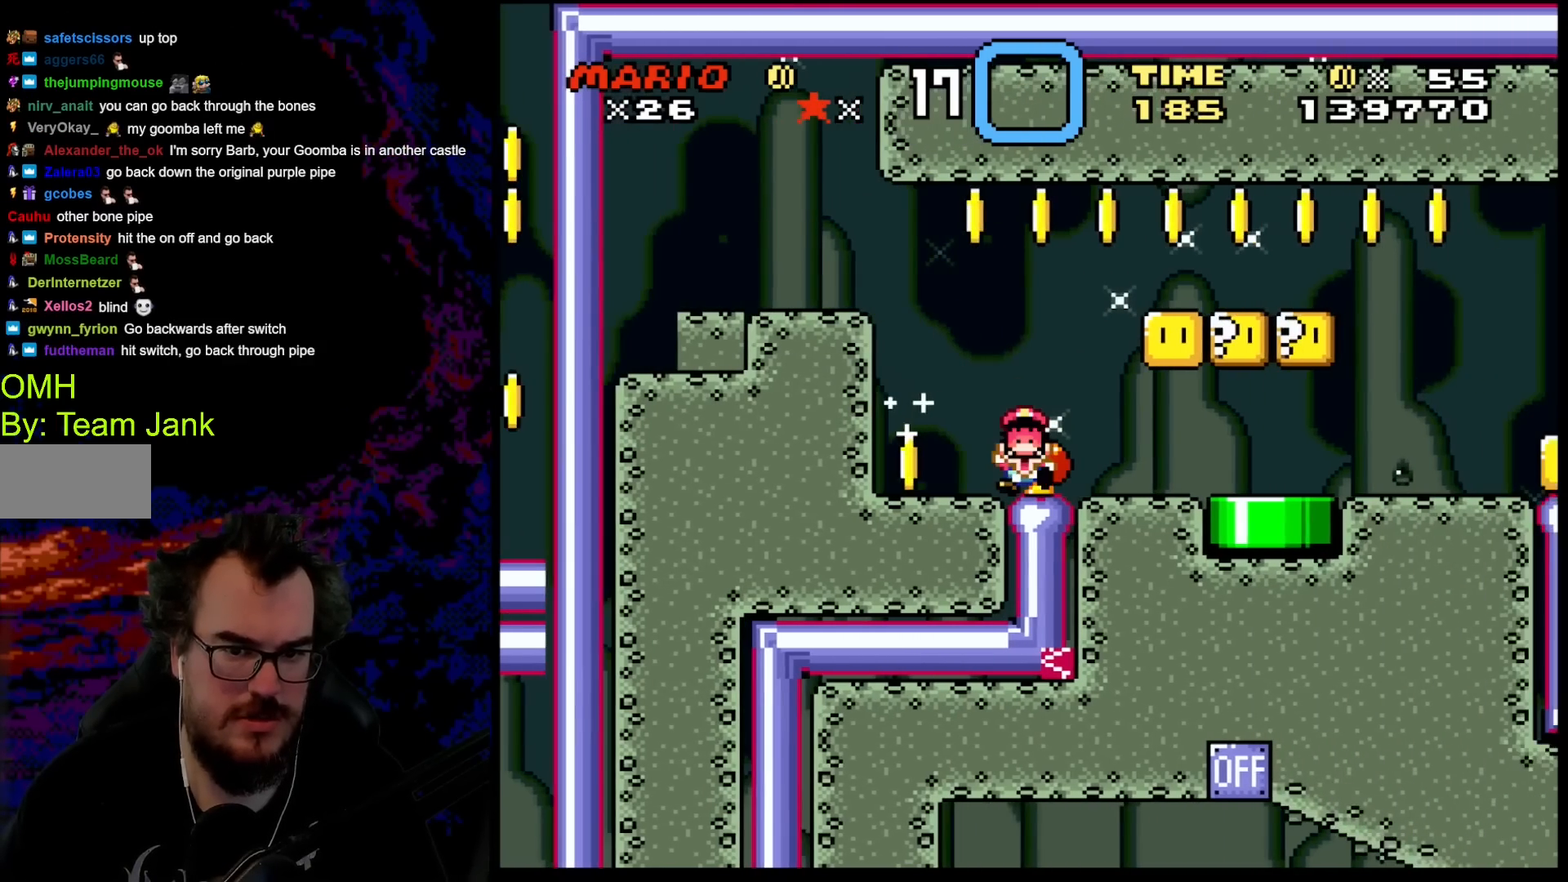
{"buttons": ["Y", "DPAD_RIGHT"], "events": []}
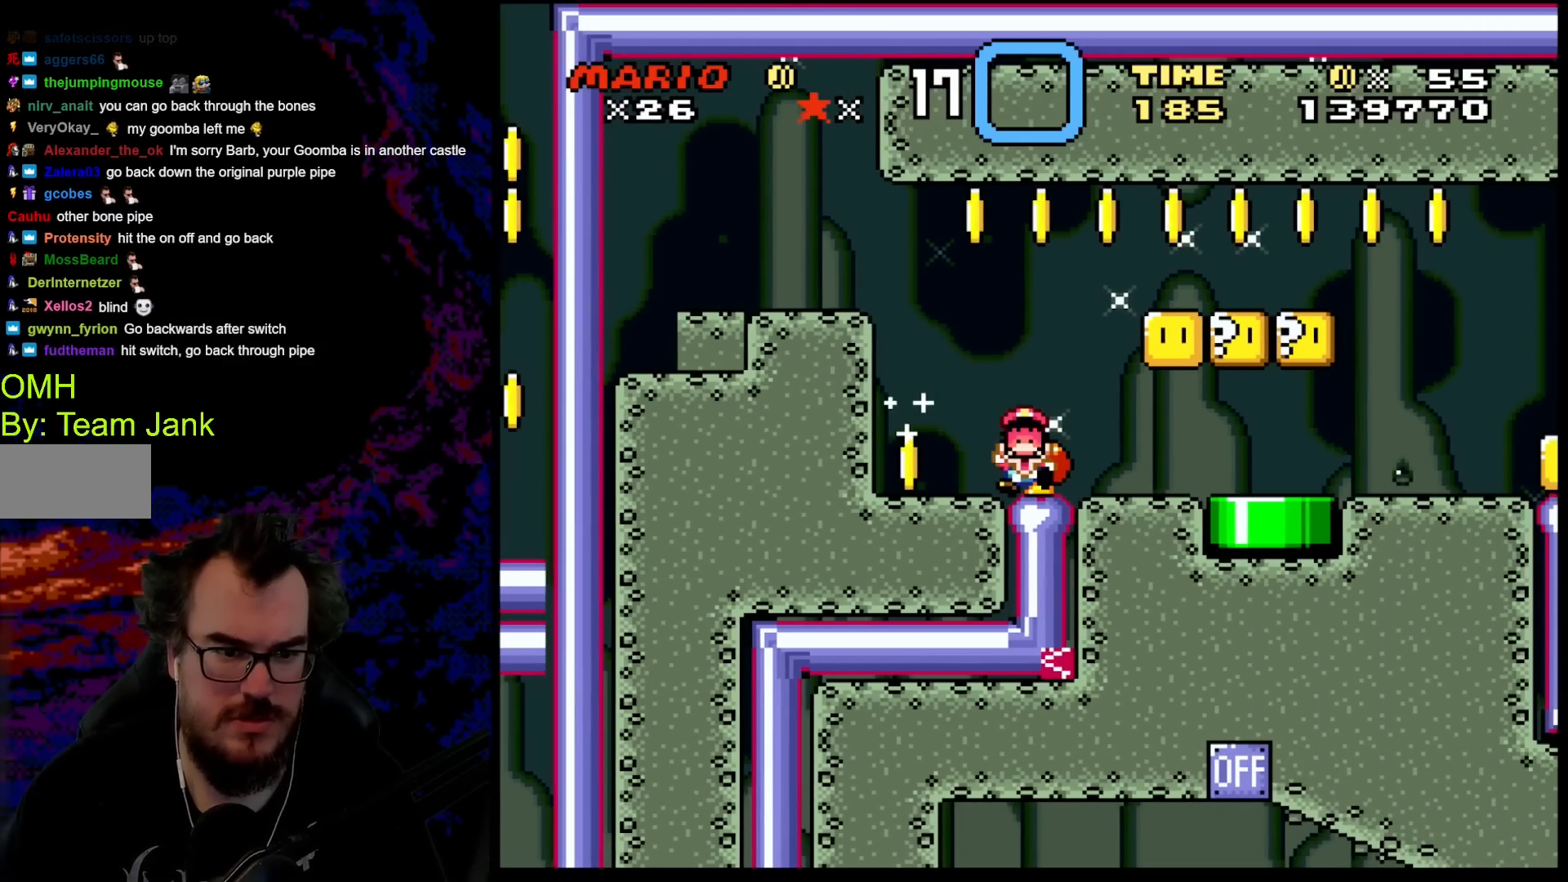
{"buttons": [], "events": [[67, "DPAD_RIGHT", "up"], [150, "Y", "up"]]}
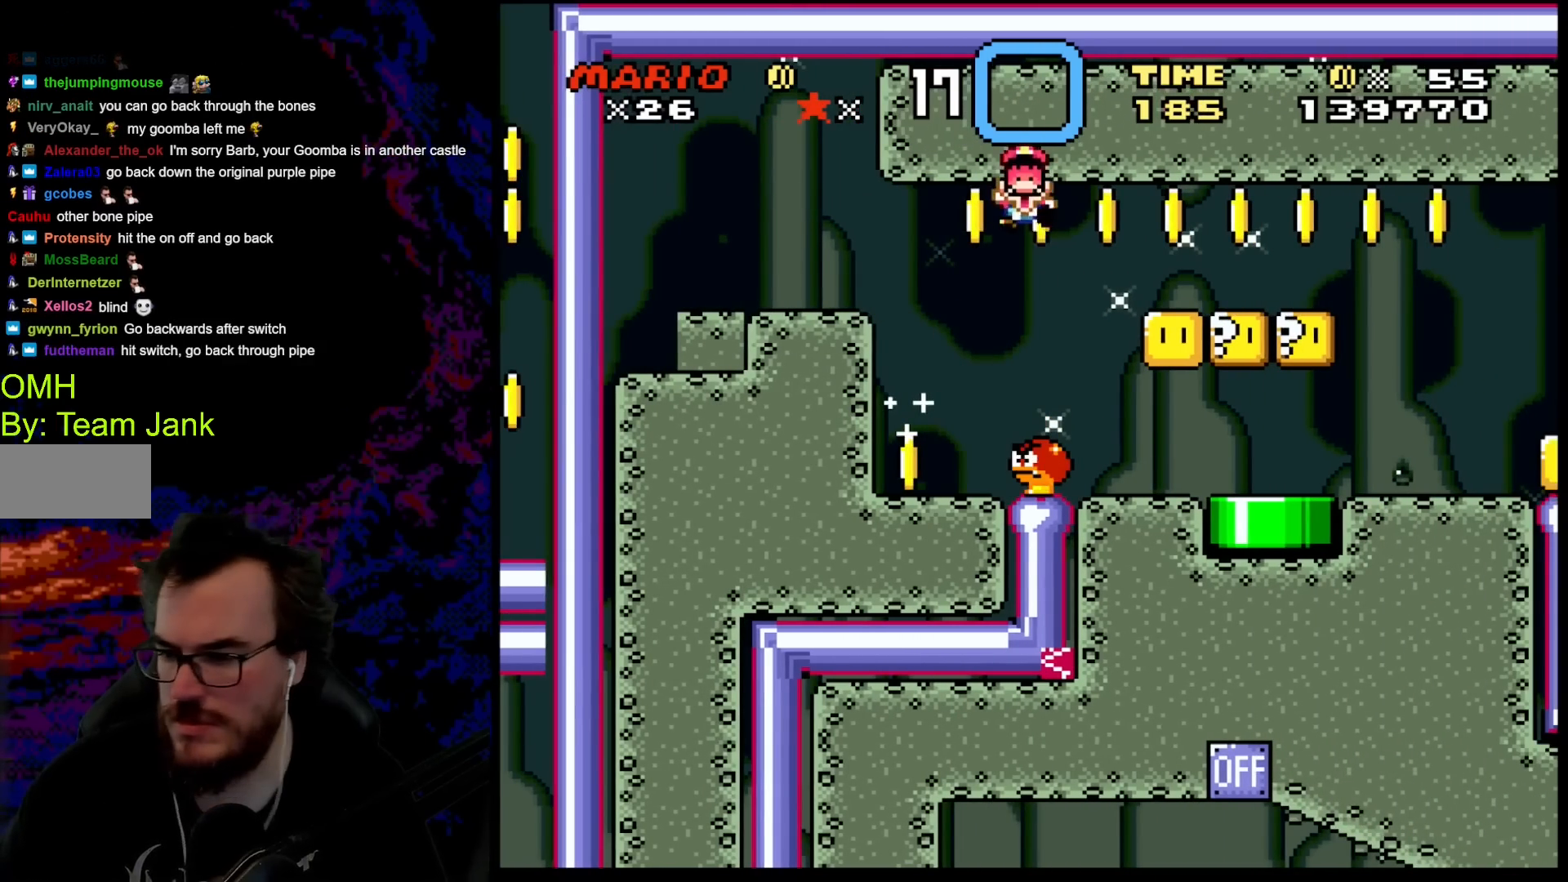
{"buttons": [], "events": []}
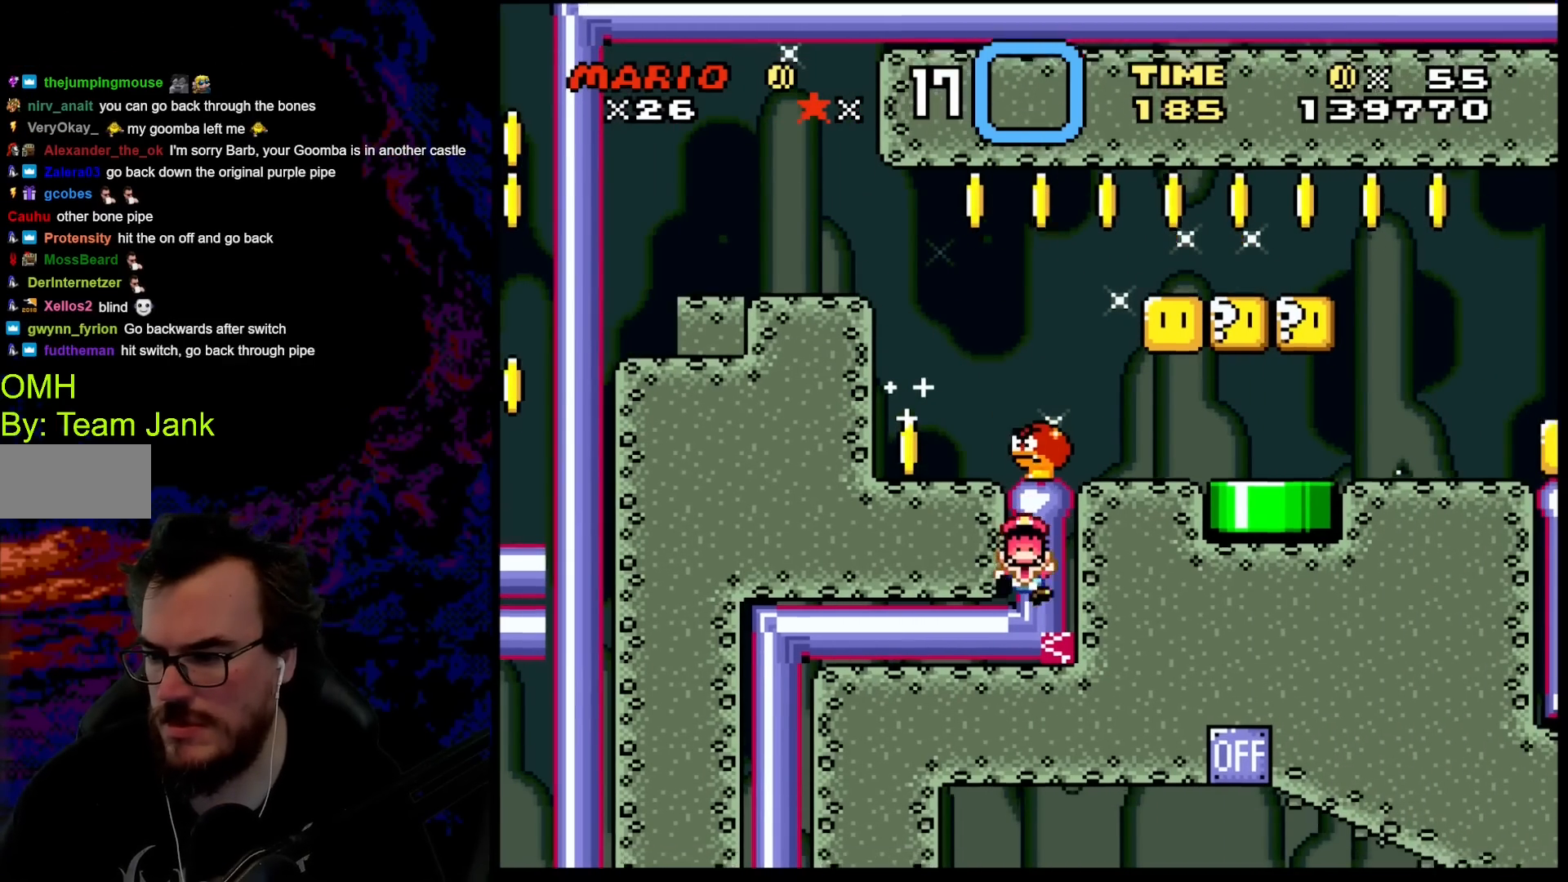
{"buttons": [], "events": []}
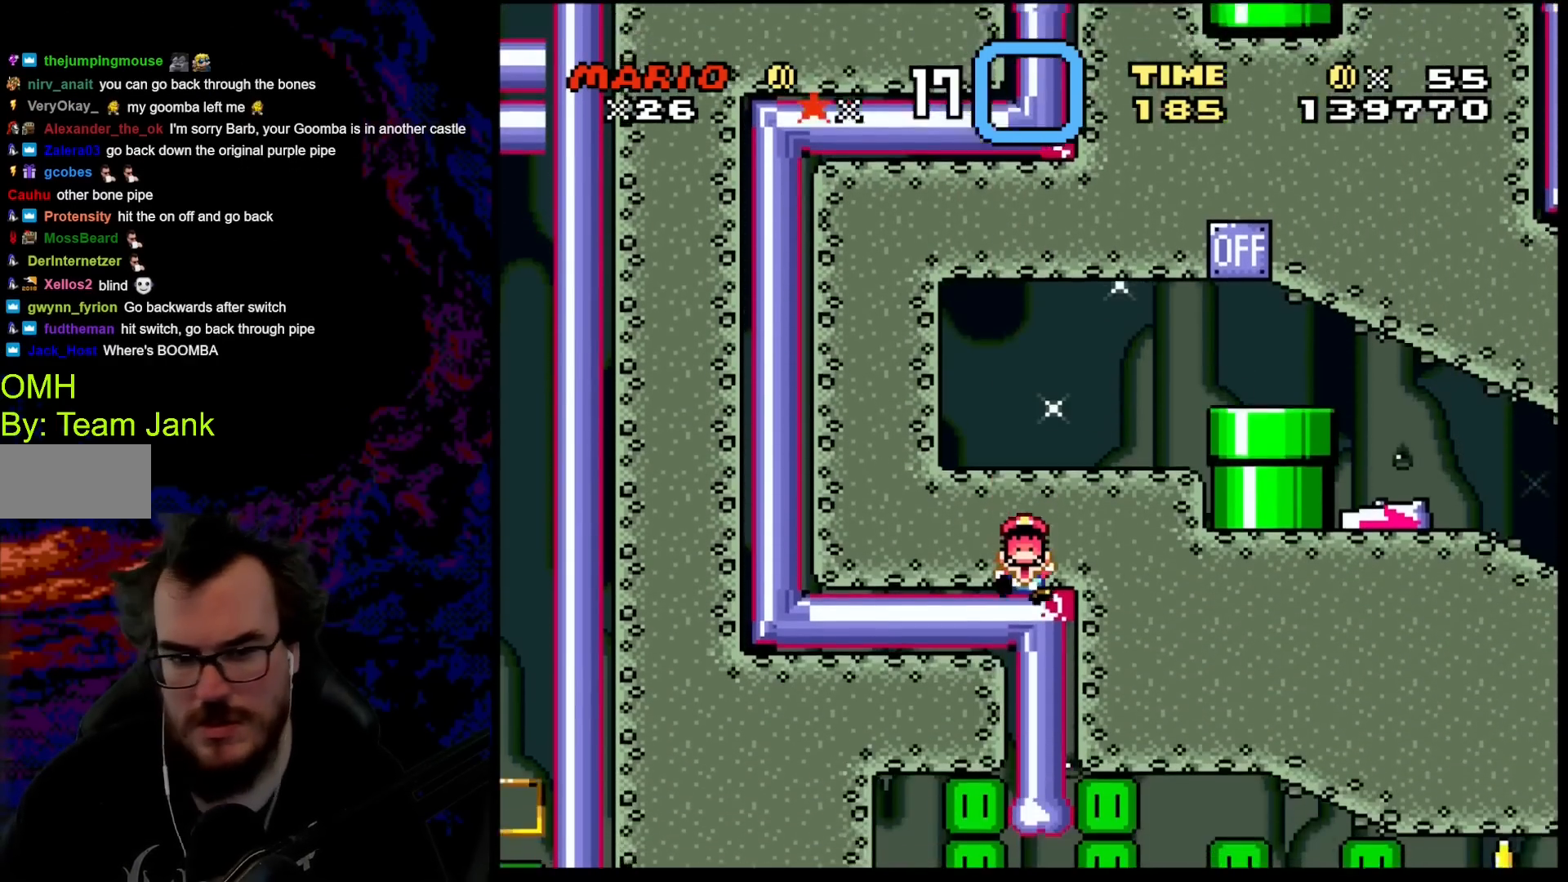
{"buttons": [], "events": []}
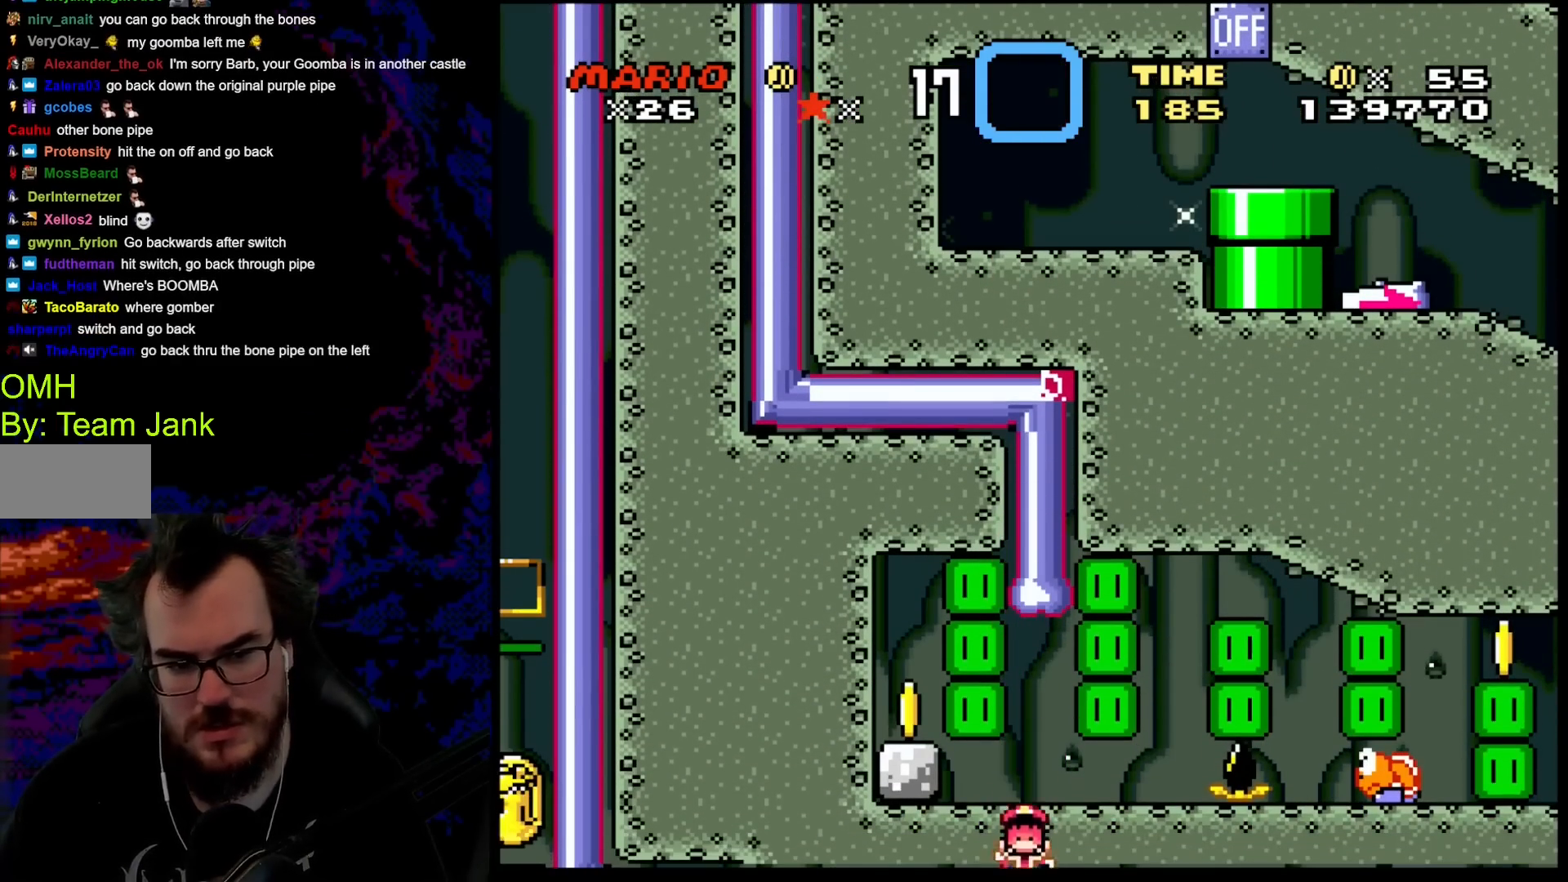
{"buttons": [], "events": []}
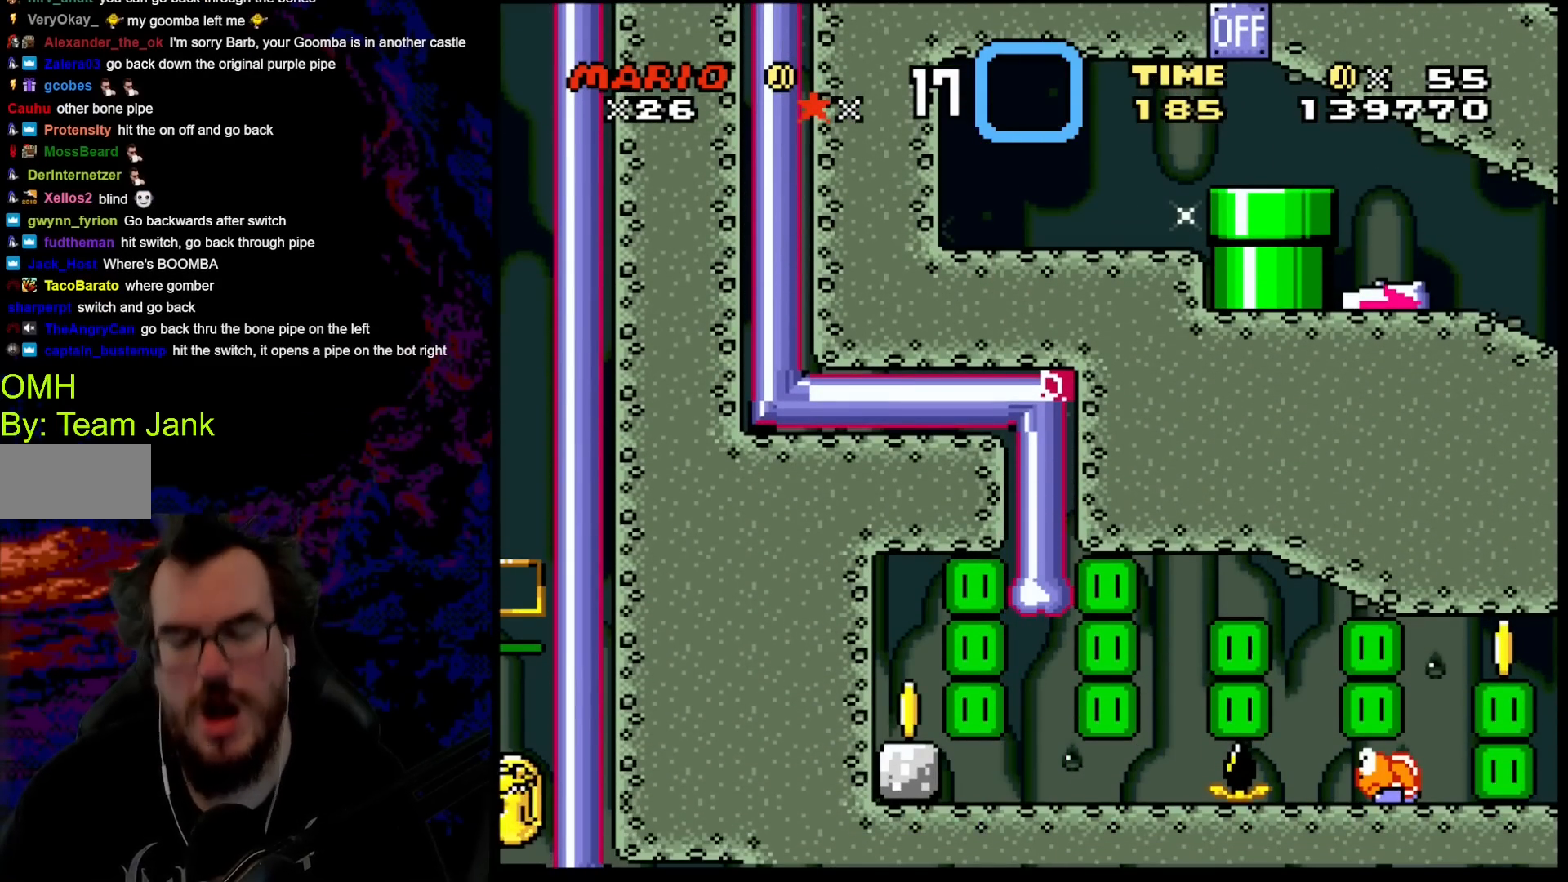
{"buttons": [], "events": []}
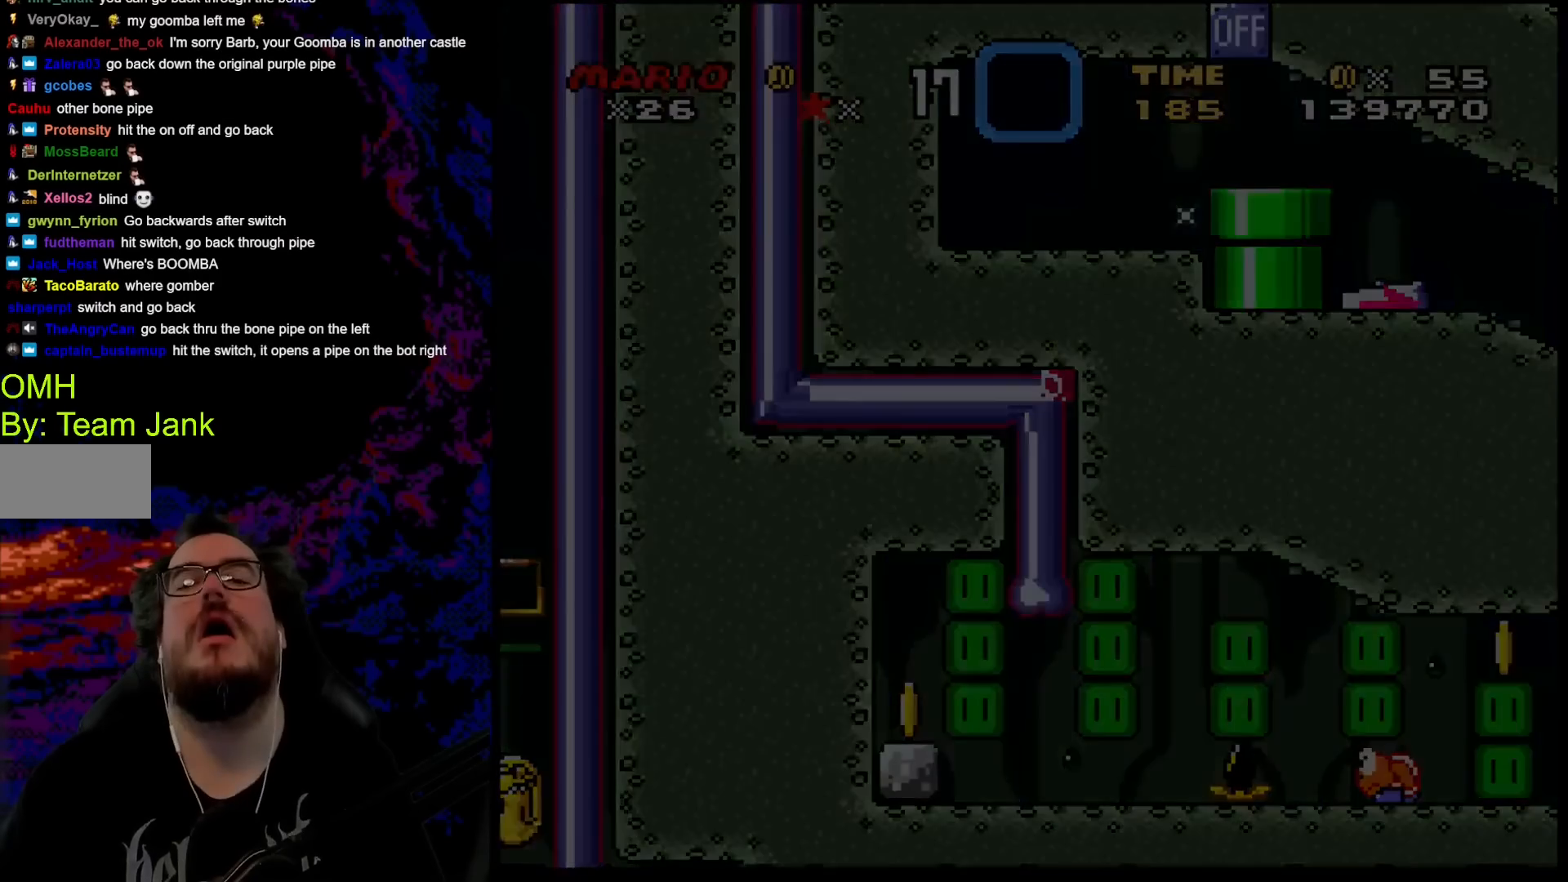
{"buttons": [], "events": []}
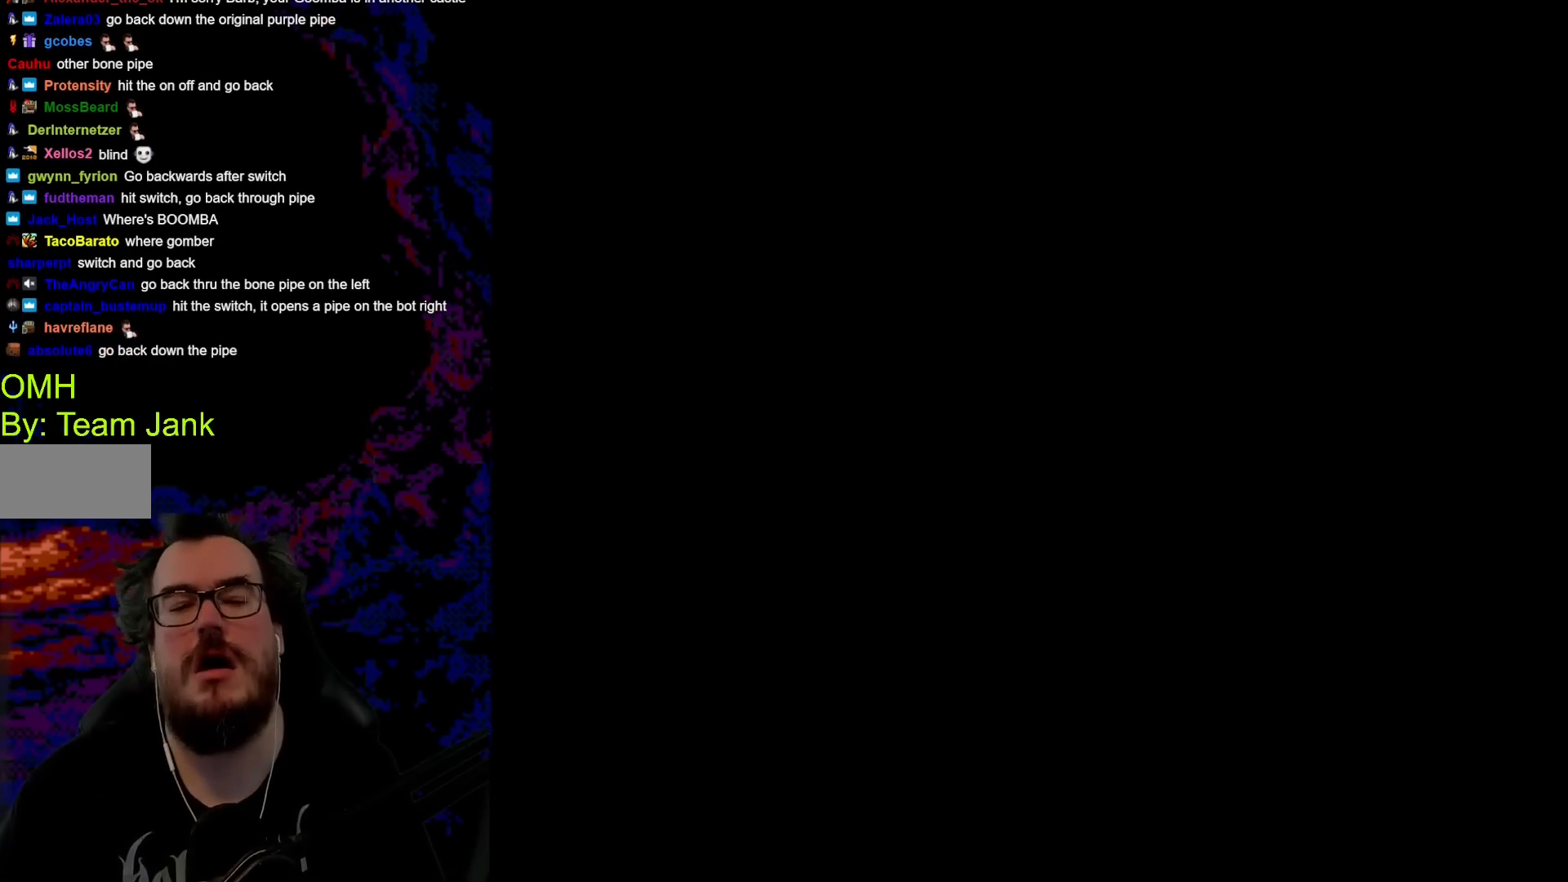
{"buttons": [], "events": []}
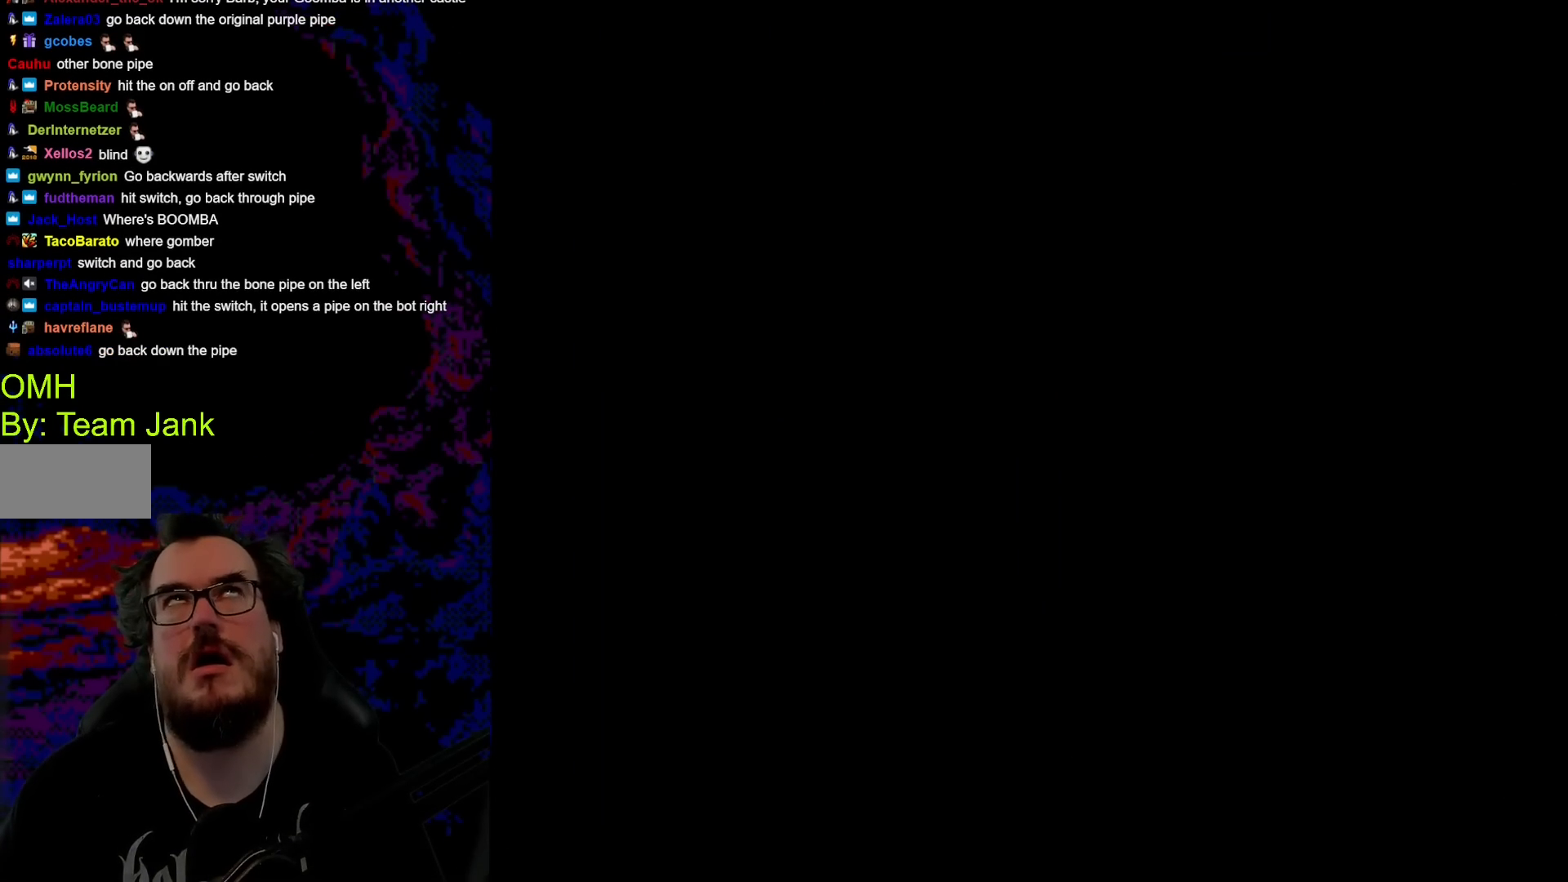
{"buttons": [], "events": []}
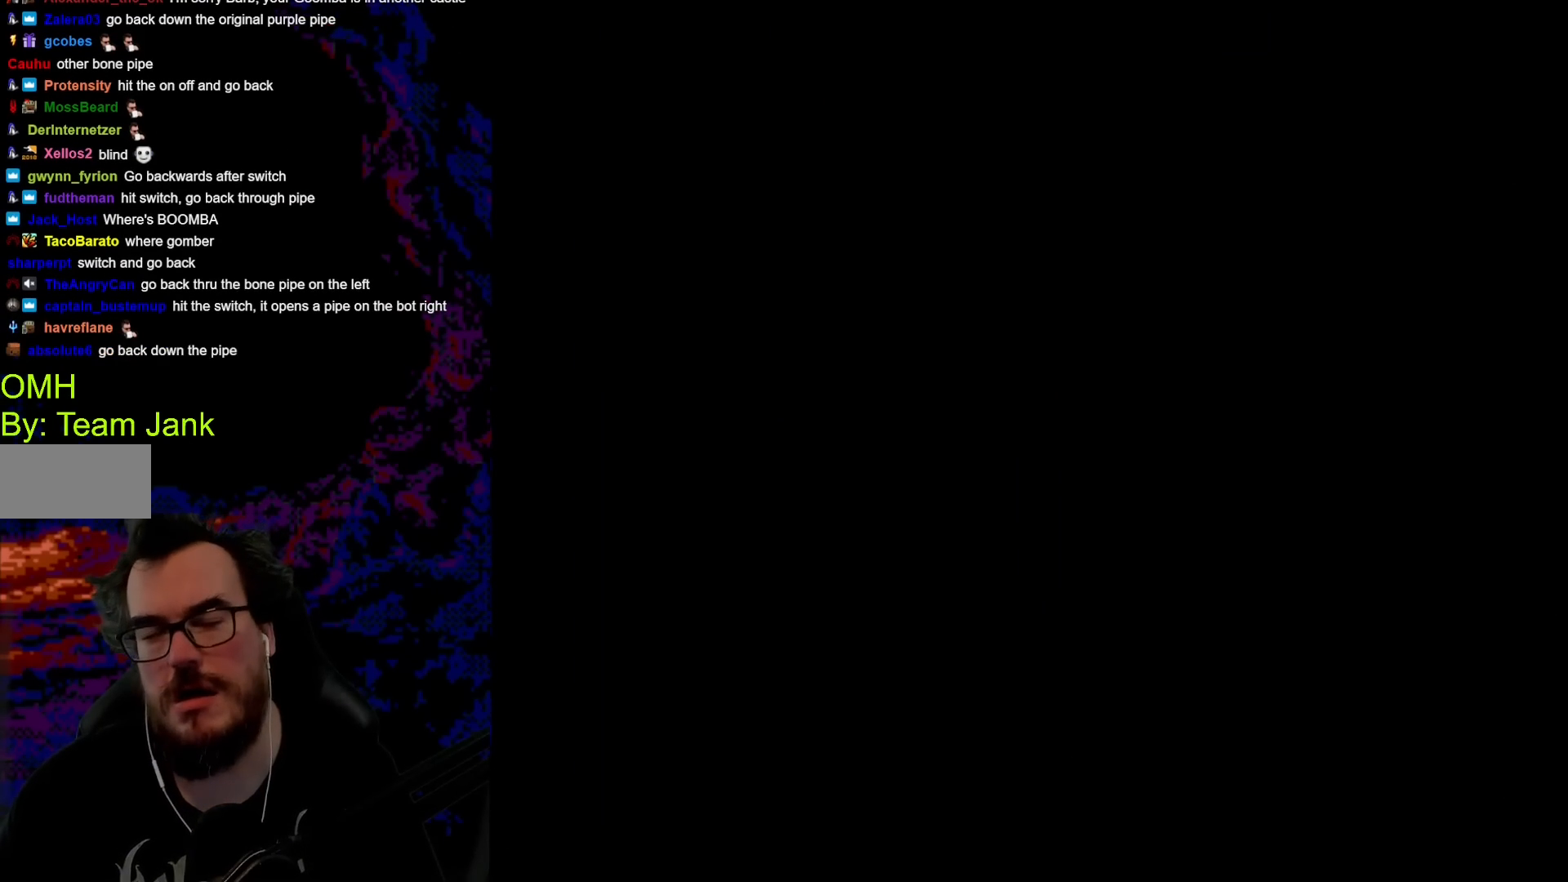
{"buttons": [], "events": [[300, "B", "down"], [467, "B", "up"]]}
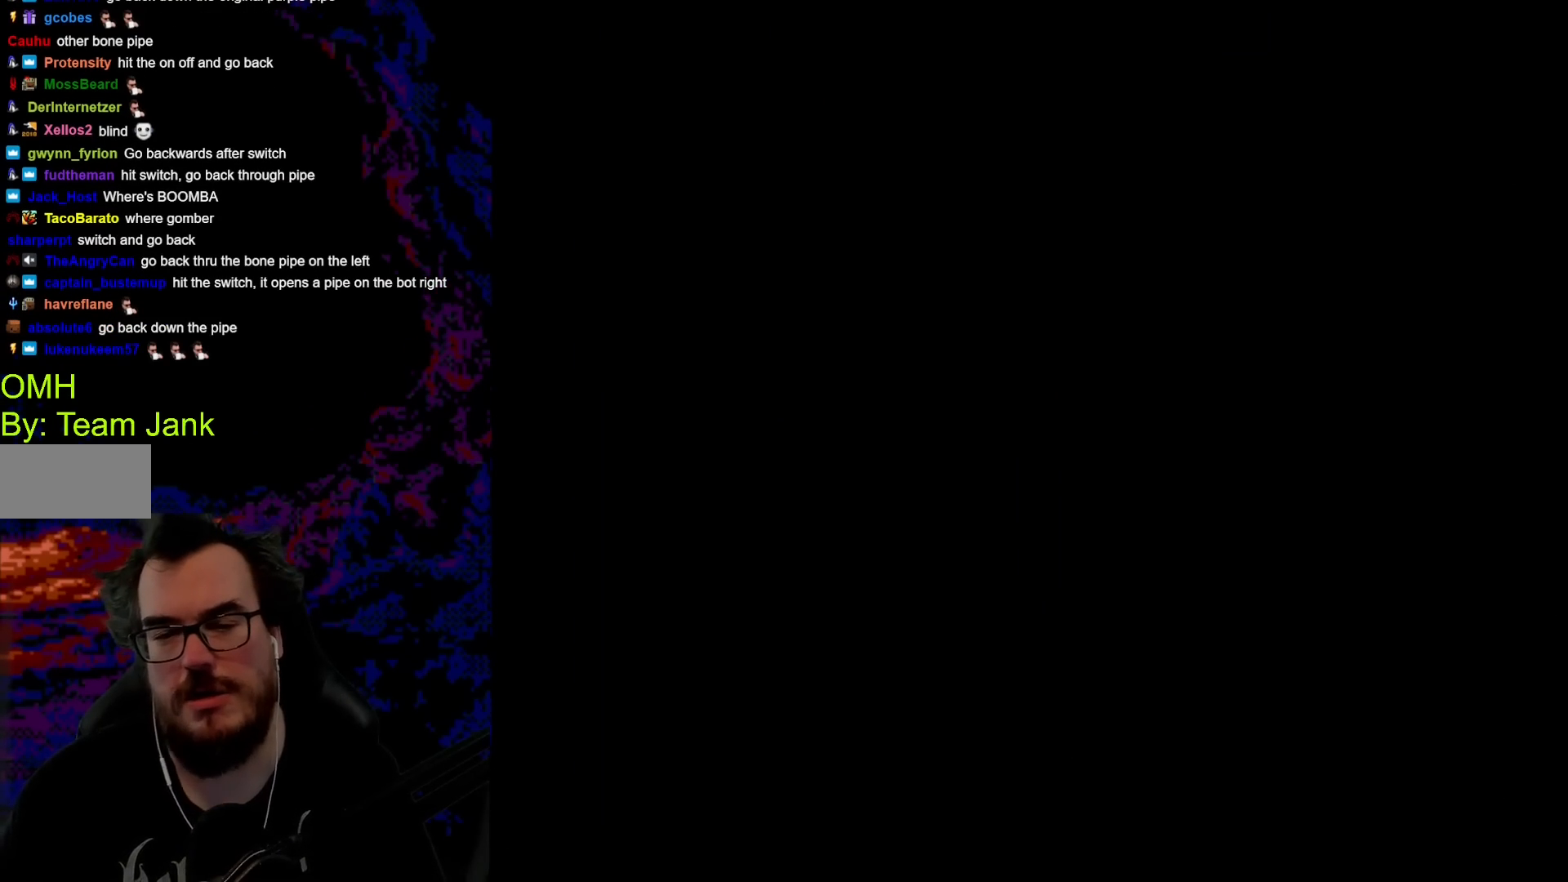
{"buttons": [], "events": [[167, "B", "down"], [300, "B", "up"], [383, "B", "down"], [500, "B", "up"]]}
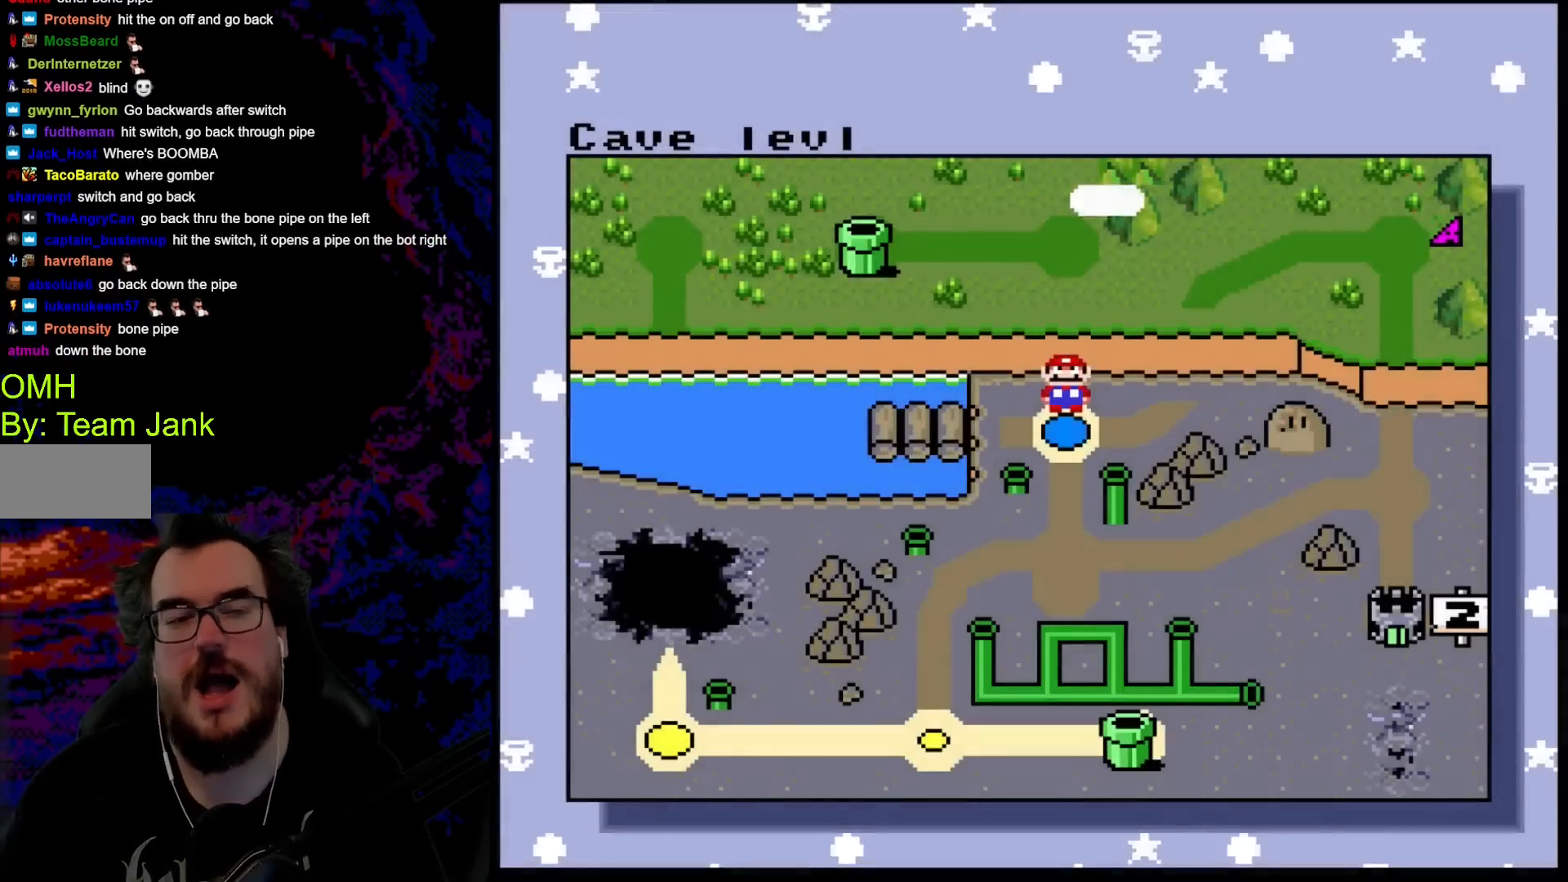
{"buttons": [], "events": [[117, "B", "down"], [233, "B", "up"], [333, "B", "down"], [450, "B", "up"]]}
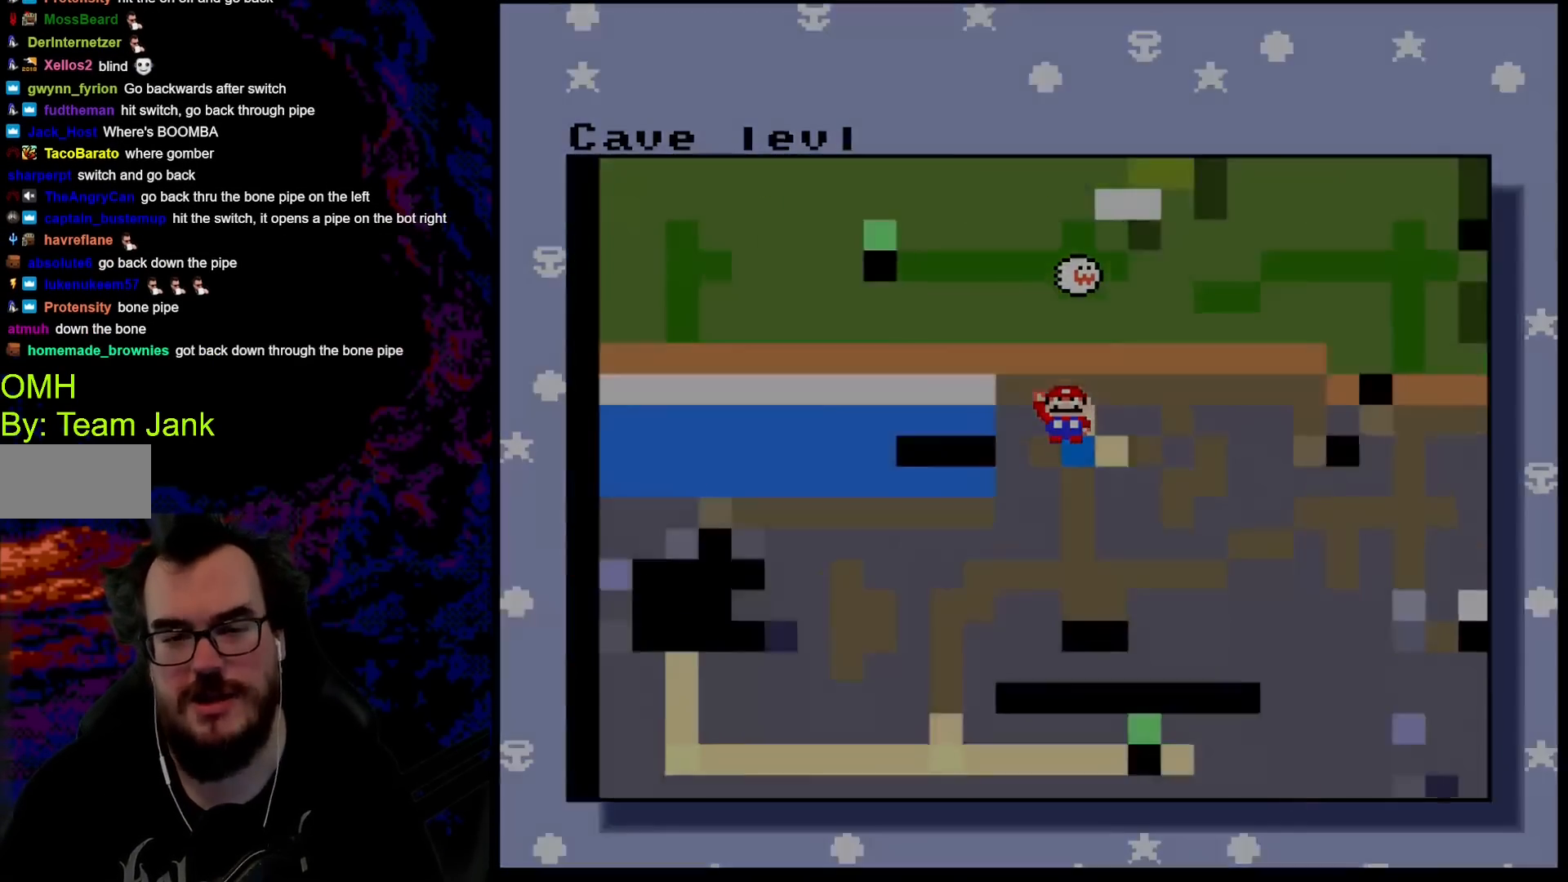
{"buttons": [], "events": [[33, "B", "down"], [167, "B", "up"]]}
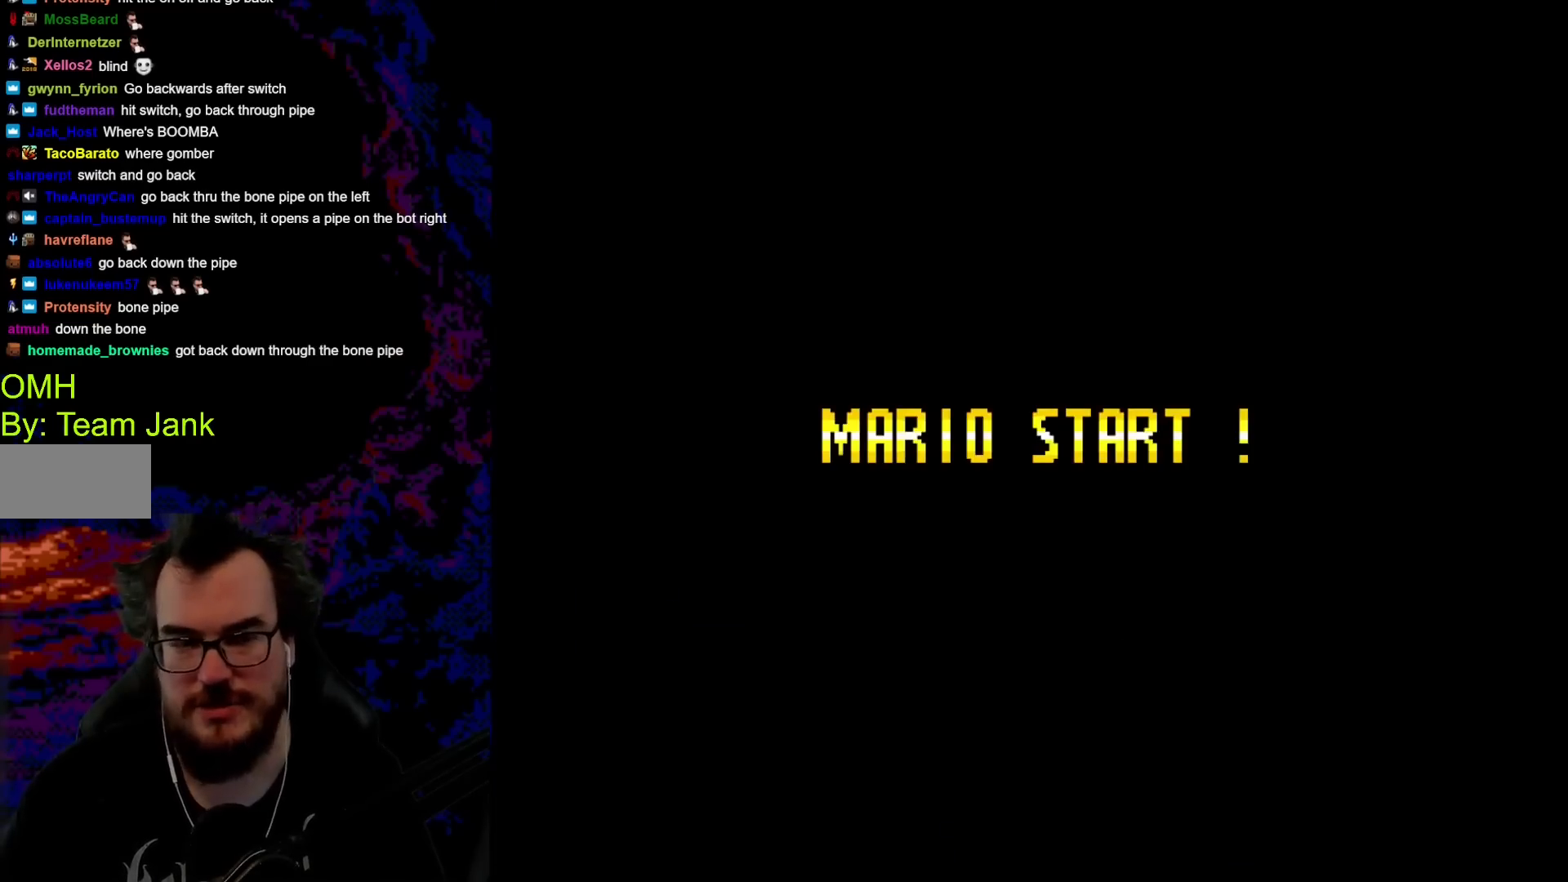
{"buttons": [], "events": []}
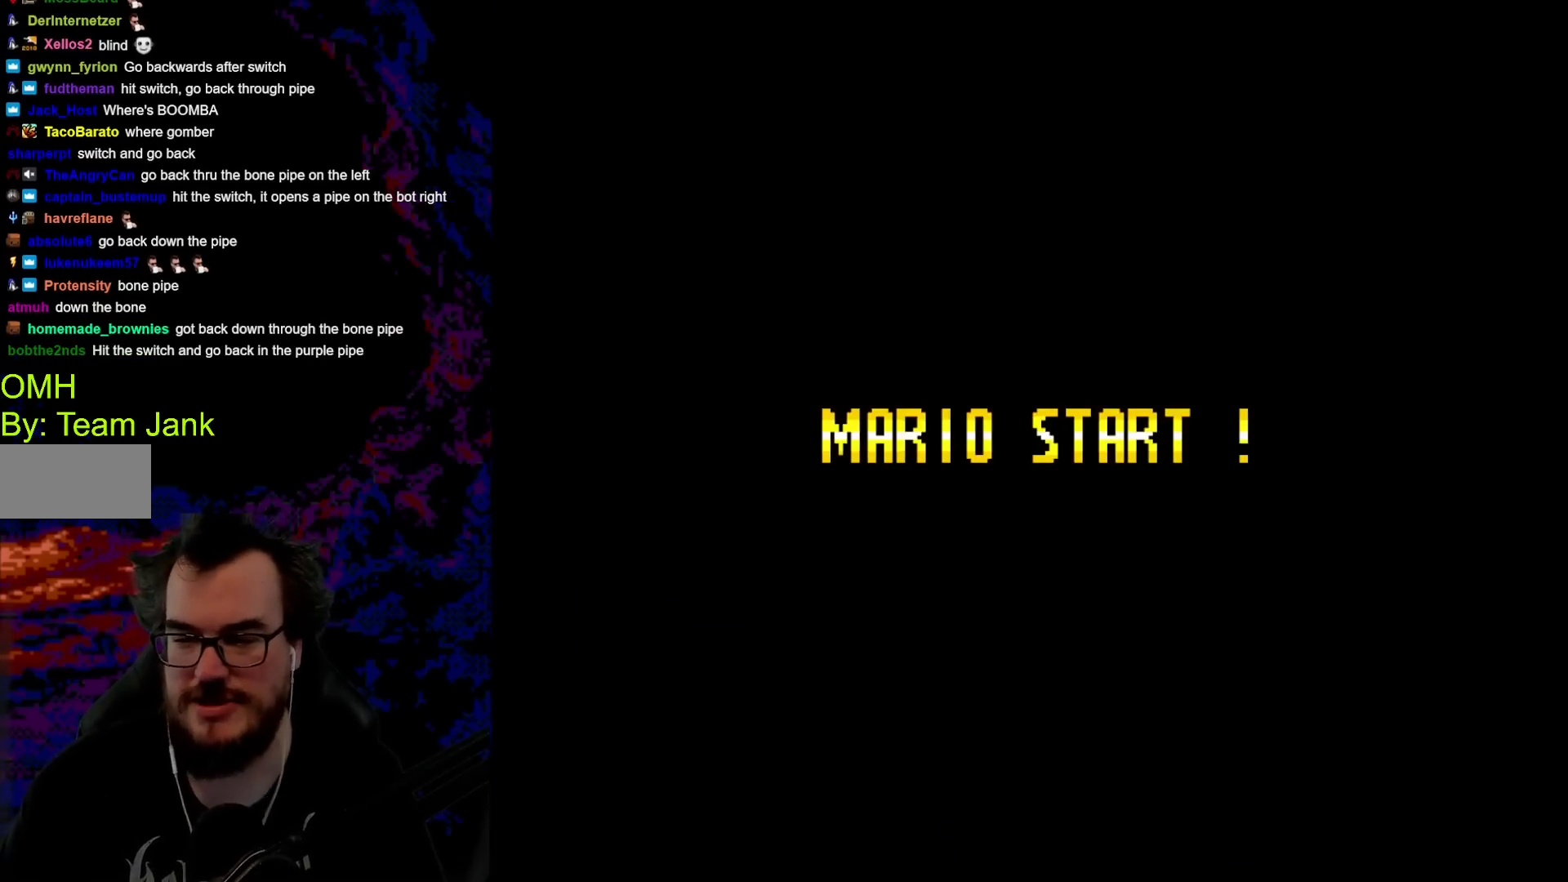
{"buttons": [], "events": []}